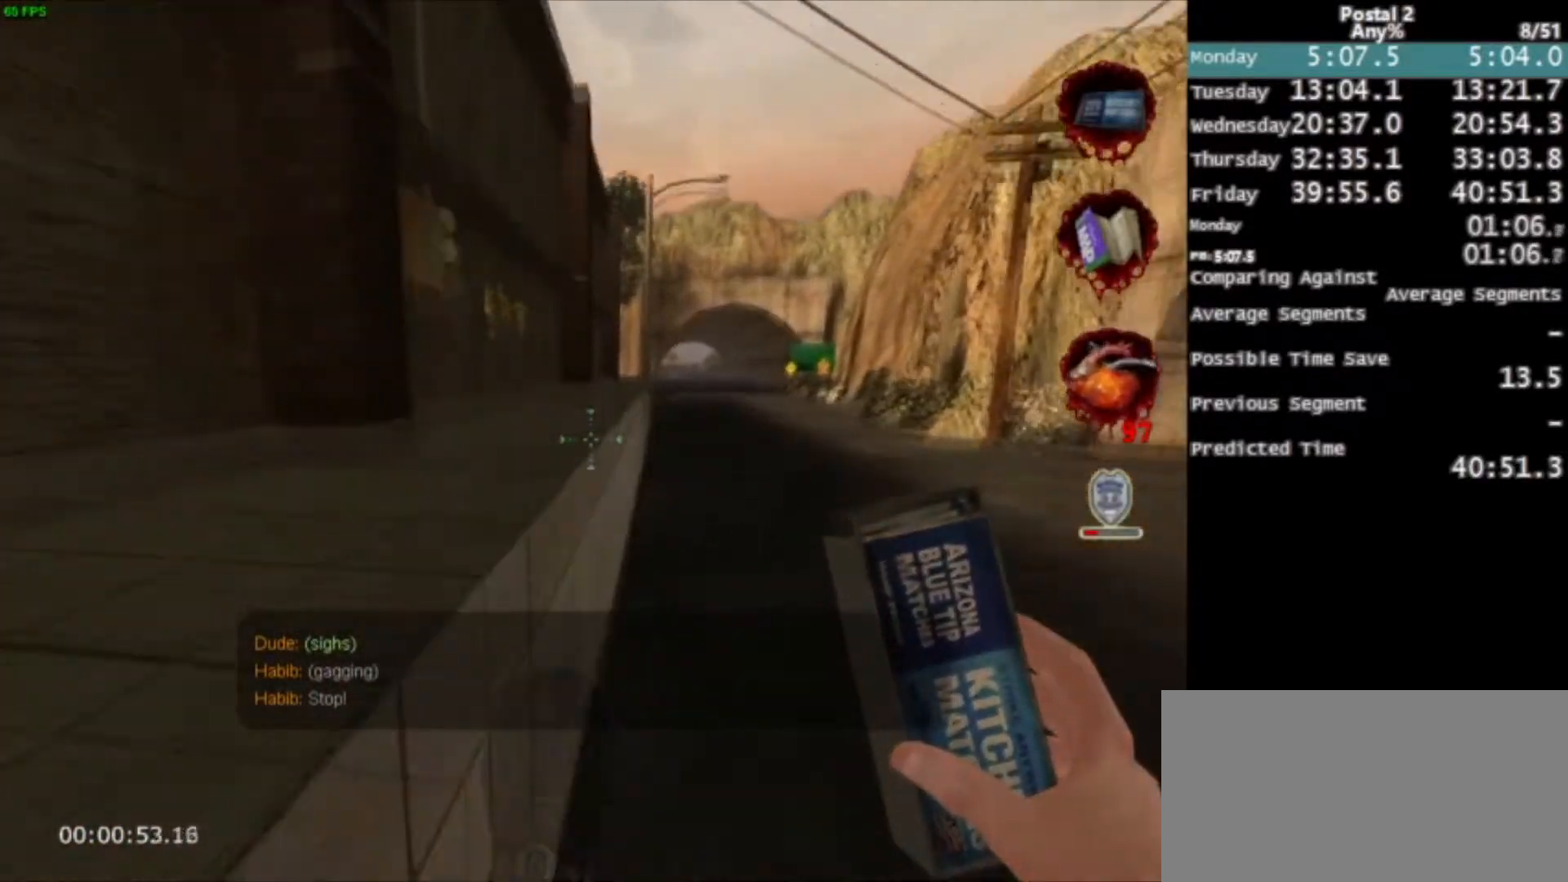
Gameplay with keyboard and mouse; each line is a JSON object with the keys and mouse buttons held at the frame after it. "events" lists presses ("down") and releases ("up") of "0", "1", "2", "3", "4", "5", "6", "7", "8", "9", "a", "alt", "c", "ctrl", "d", "e", "f", "q", "r", "s", "shift", "space", "tab", "v", "w", "x", "z", "mouse_left", "mouse_middle", "mouse_right", "mouse_wheel_up" and "mouse_wheel_down" between this image and that frame as [ms after this image, input, new state], when the widget could be followed in between. "mouse_left", "mouse_middle", "mouse_right", "mouse_wheel_up", "mouse_wheel_down" = the "left", "middle", "right", "wheel_up", "wheel_down" buttons of the "mouse" list. No other keys are recorded. Mouse movement is not recorded.
{"keys": ["w"], "mouse": [], "events": [[66, "space", "down"], [167, "space", "up"], [233, "space", "down"], [333, "space", "up"]]}
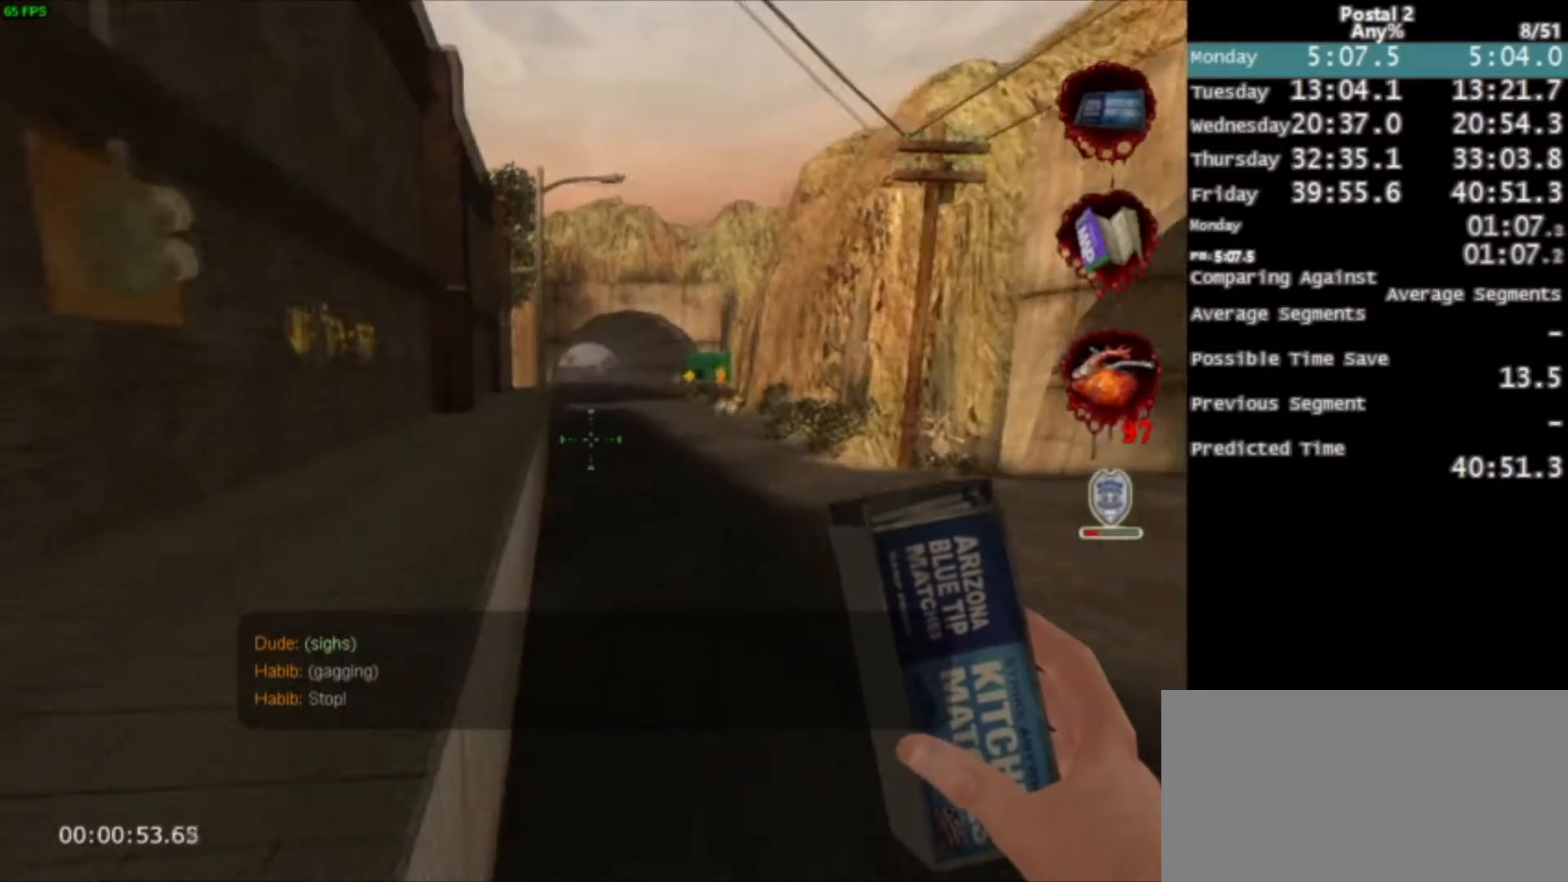
{"keys": ["space", "w"], "mouse": [], "events": [[501, "space", "down"]]}
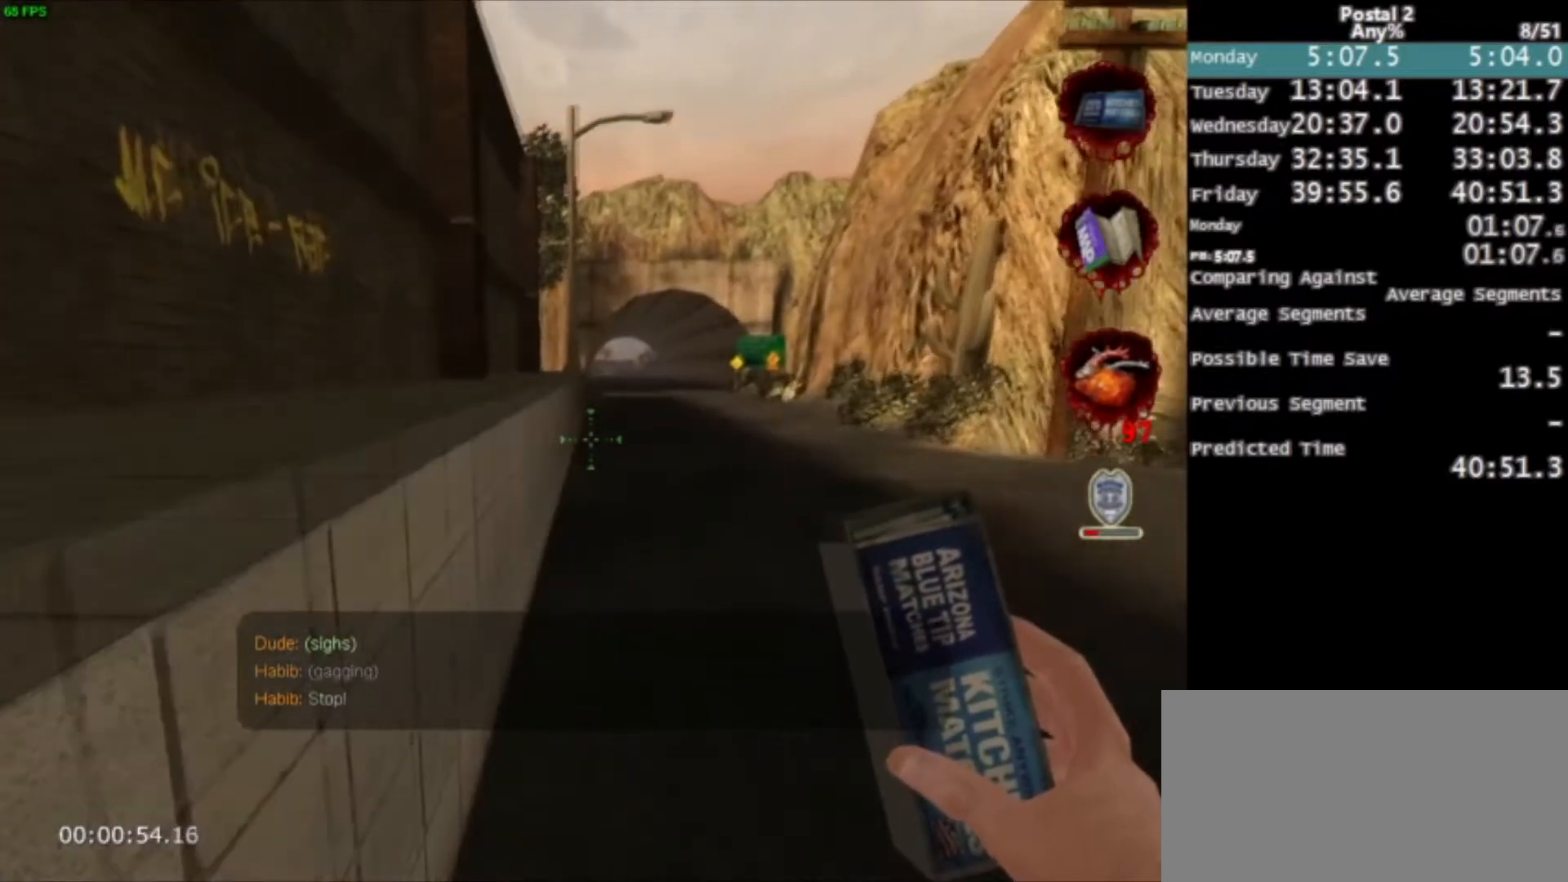
{"keys": ["w"], "mouse": [], "events": [[100, "space", "up"]]}
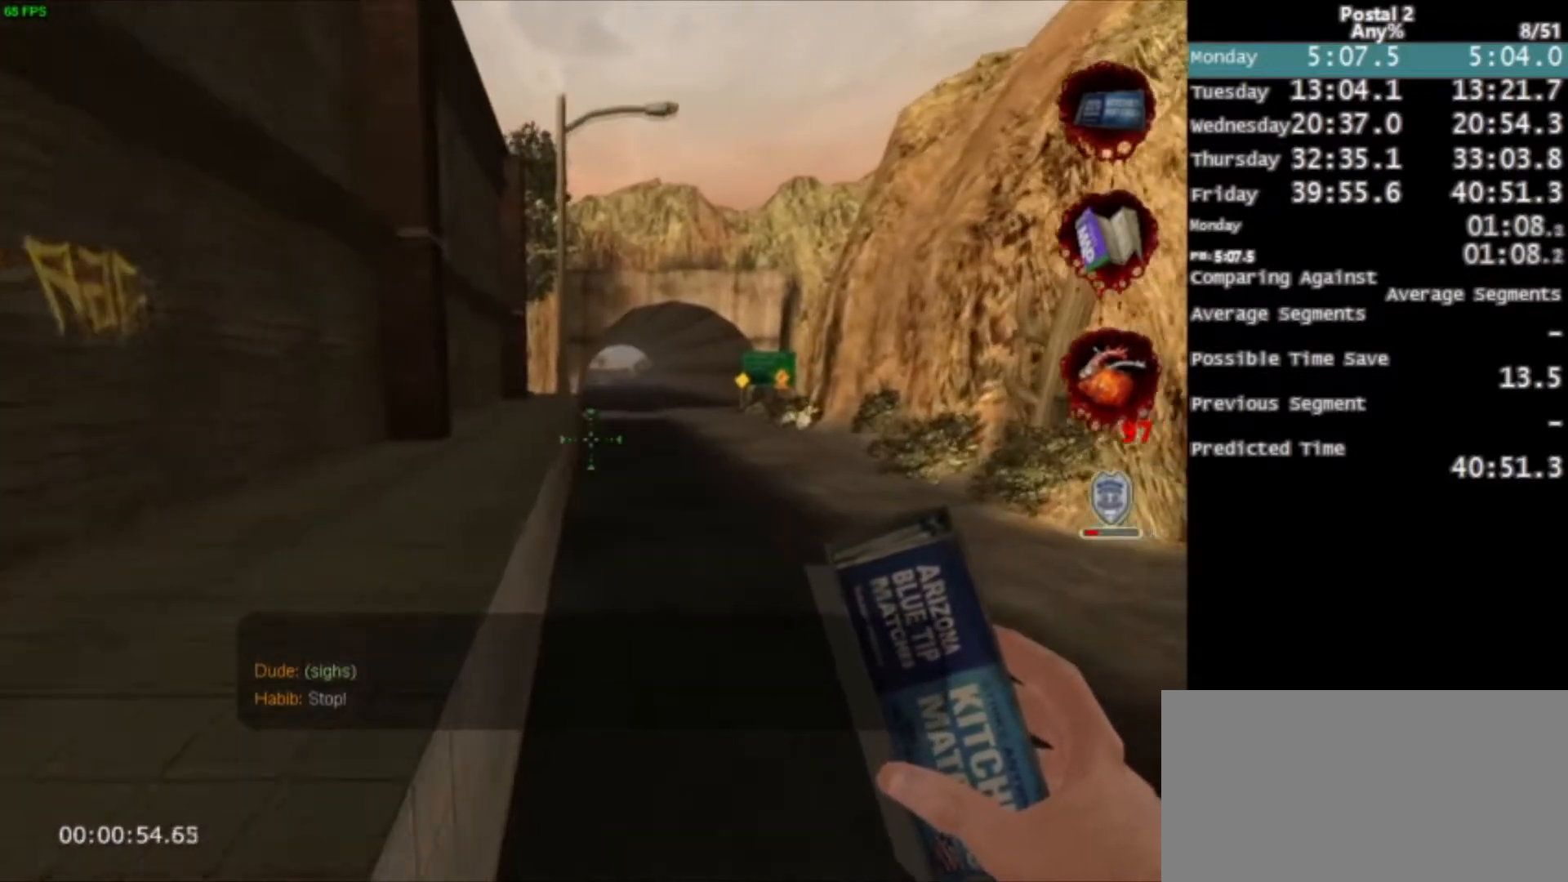
{"keys": ["w"], "mouse": [], "events": [[301, "space", "down"], [401, "space", "up"]]}
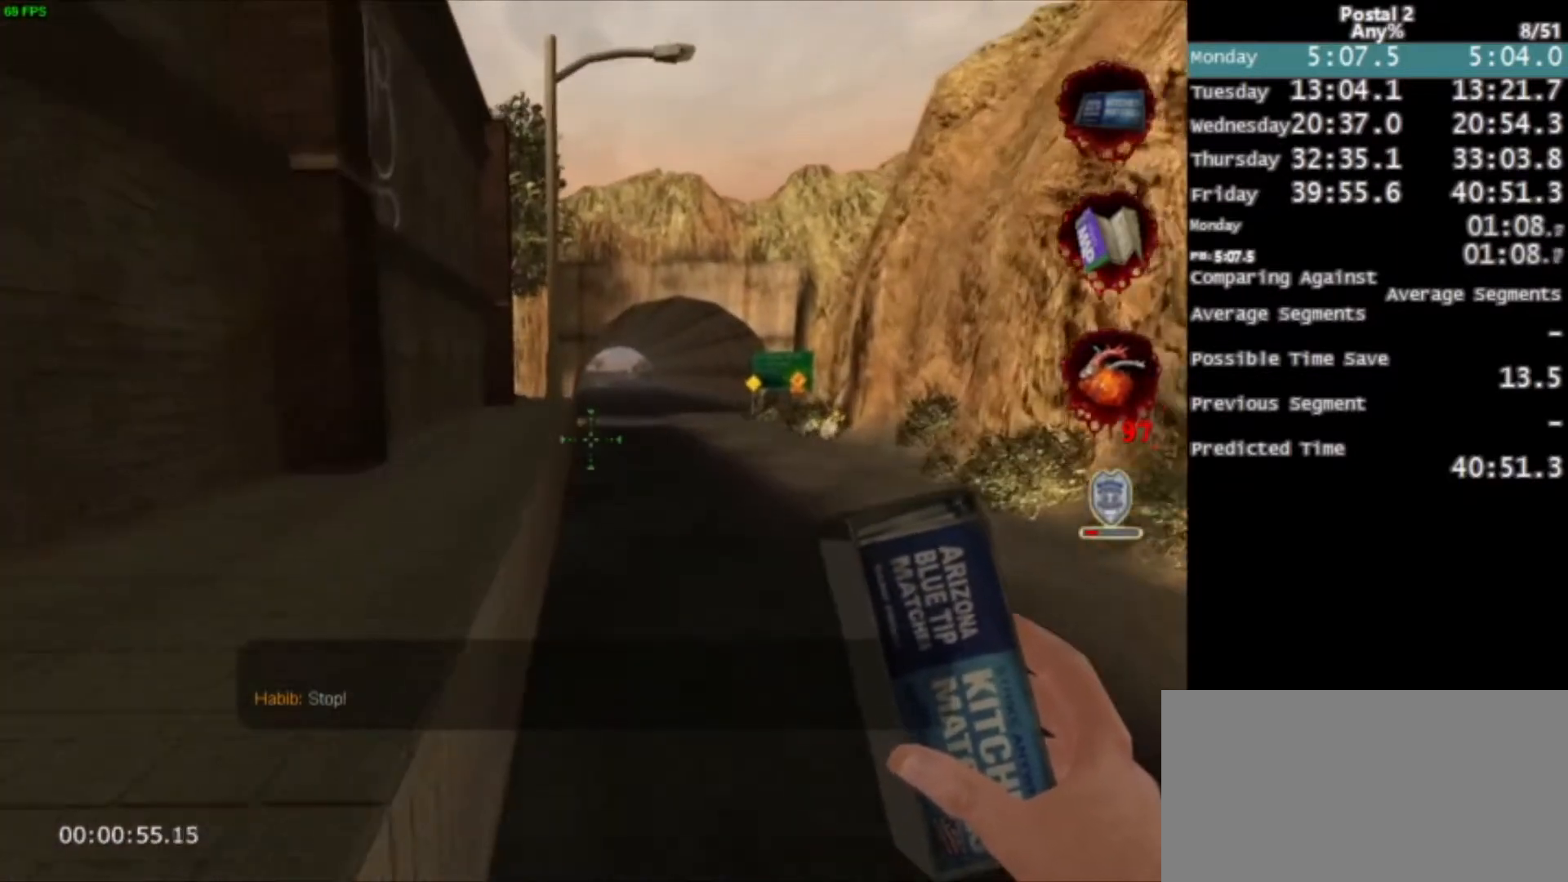
{"keys": ["w"], "mouse": [], "events": []}
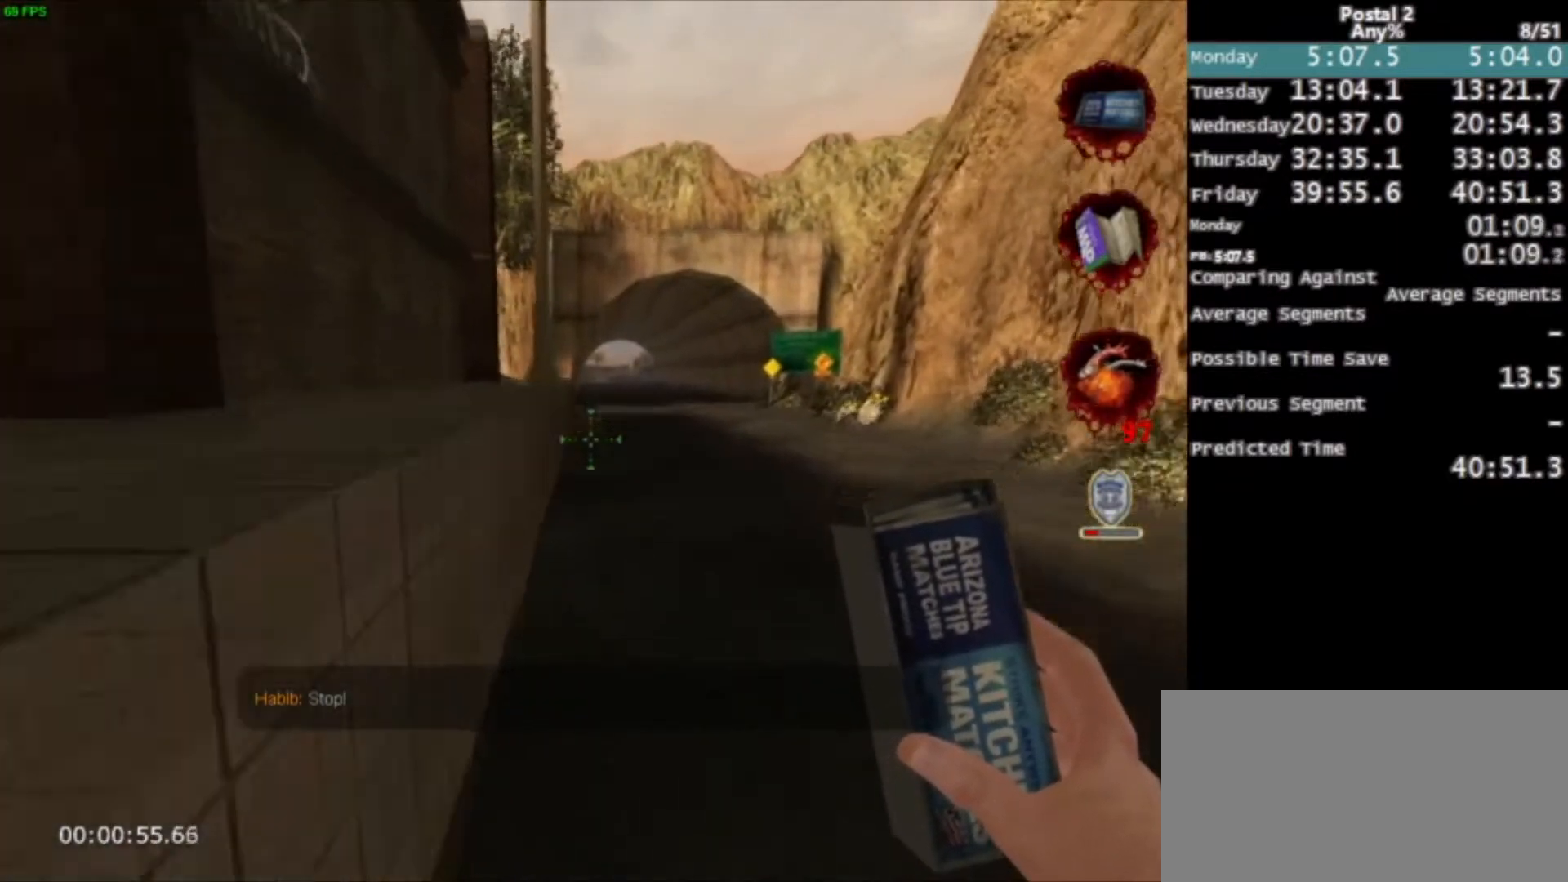
{"keys": ["w"], "mouse": [], "events": [[100, "space", "down"], [134, "space", "up"]]}
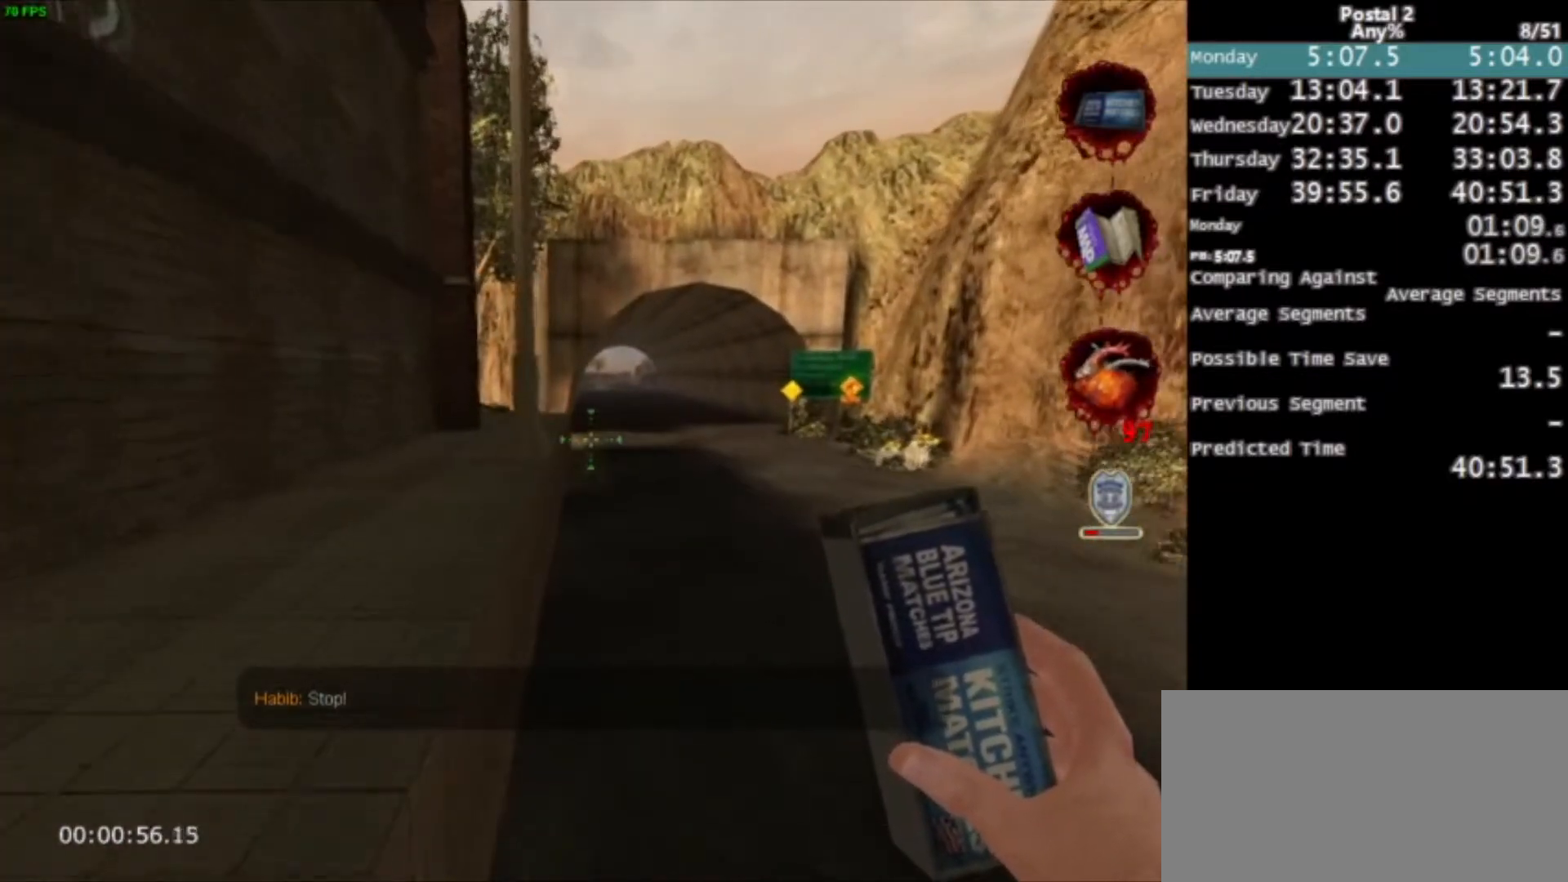
{"keys": ["w"], "mouse": [], "events": [[400, "space", "down"], [434, "space", "up"]]}
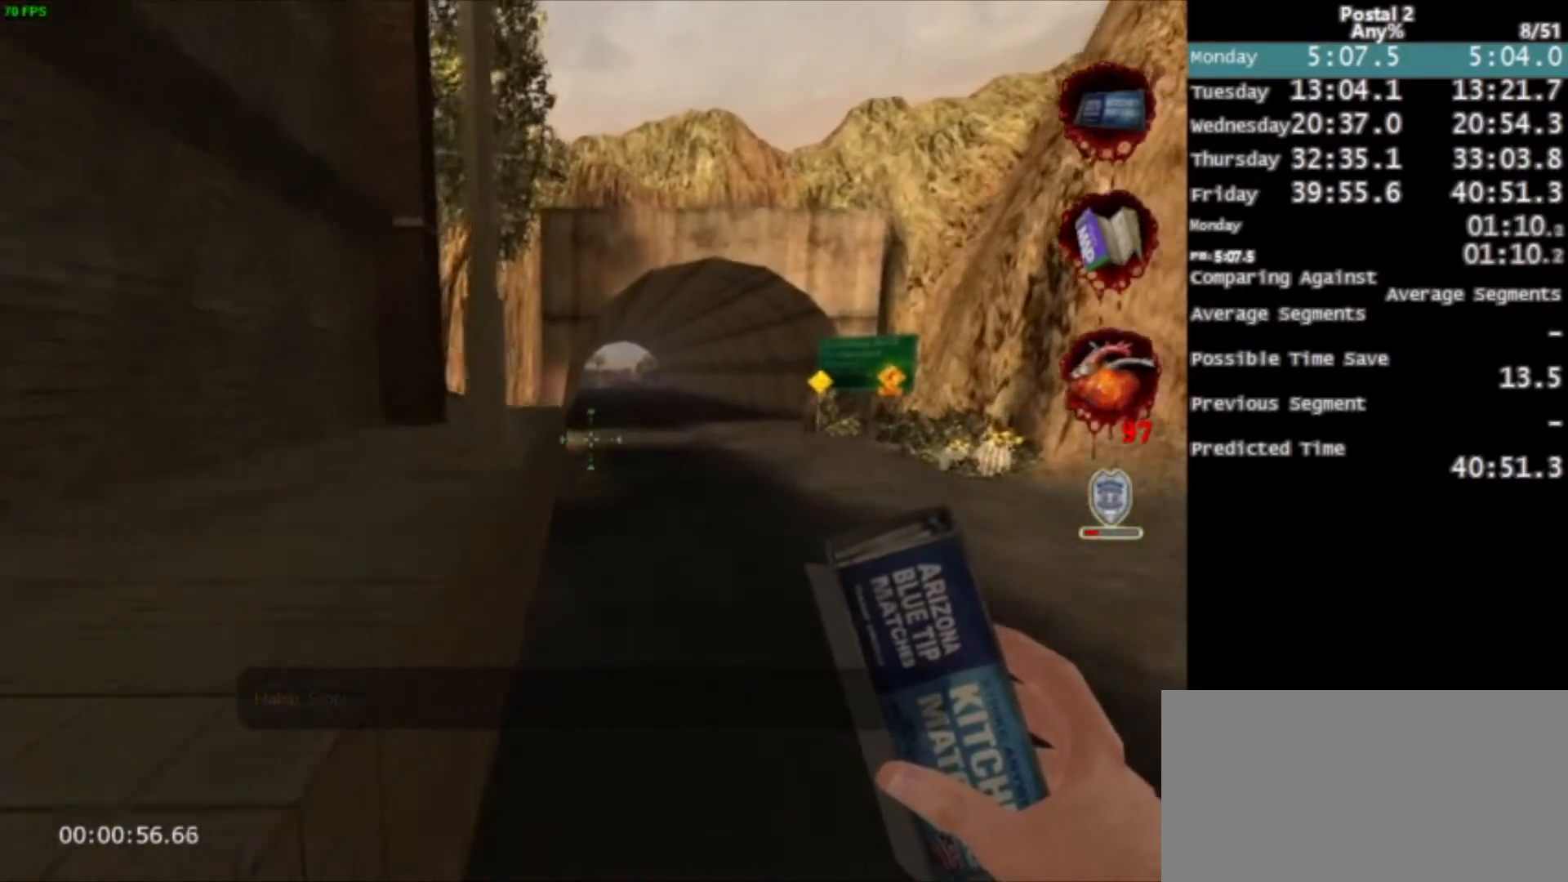
{"keys": ["w"], "mouse": [], "events": []}
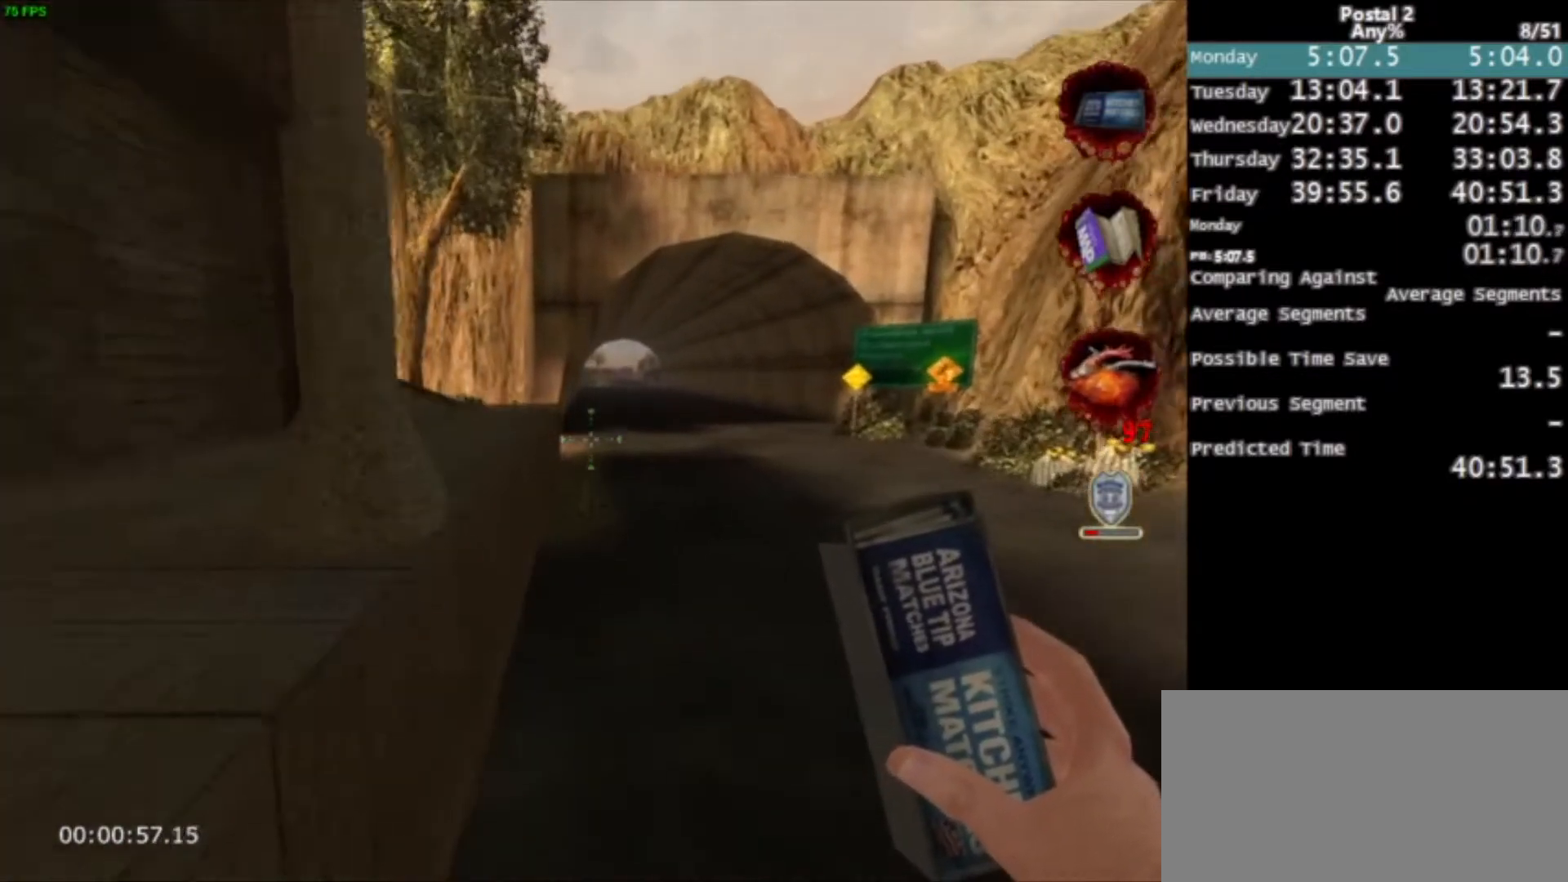
{"keys": ["w"], "mouse": [], "events": [[200, "space", "down"], [233, "space", "up"]]}
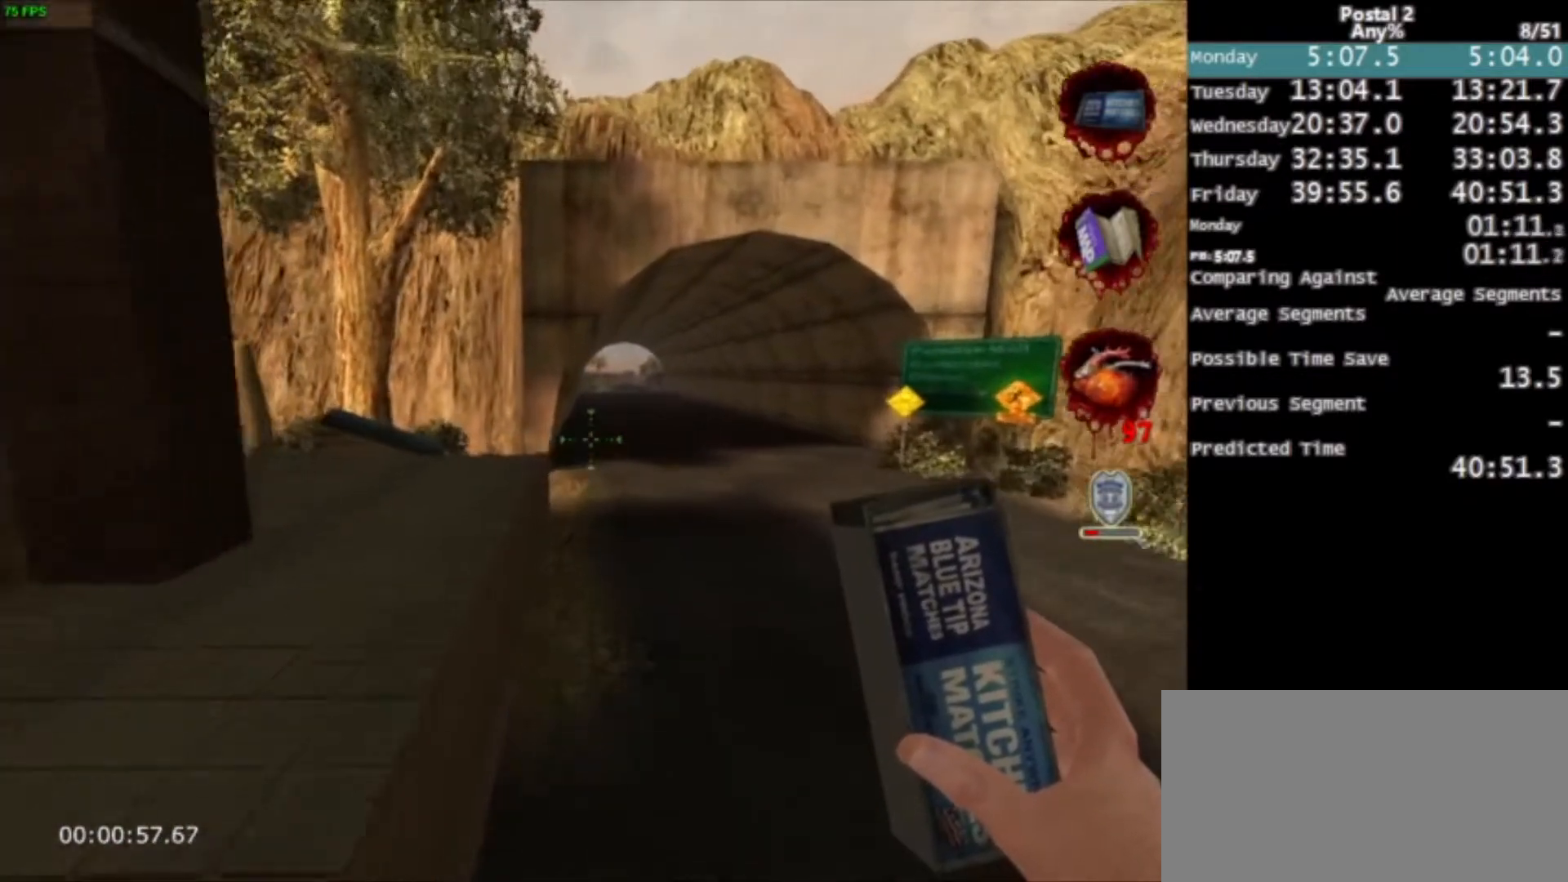
{"keys": ["space", "w"], "mouse": [], "events": [[434, "space", "down"]]}
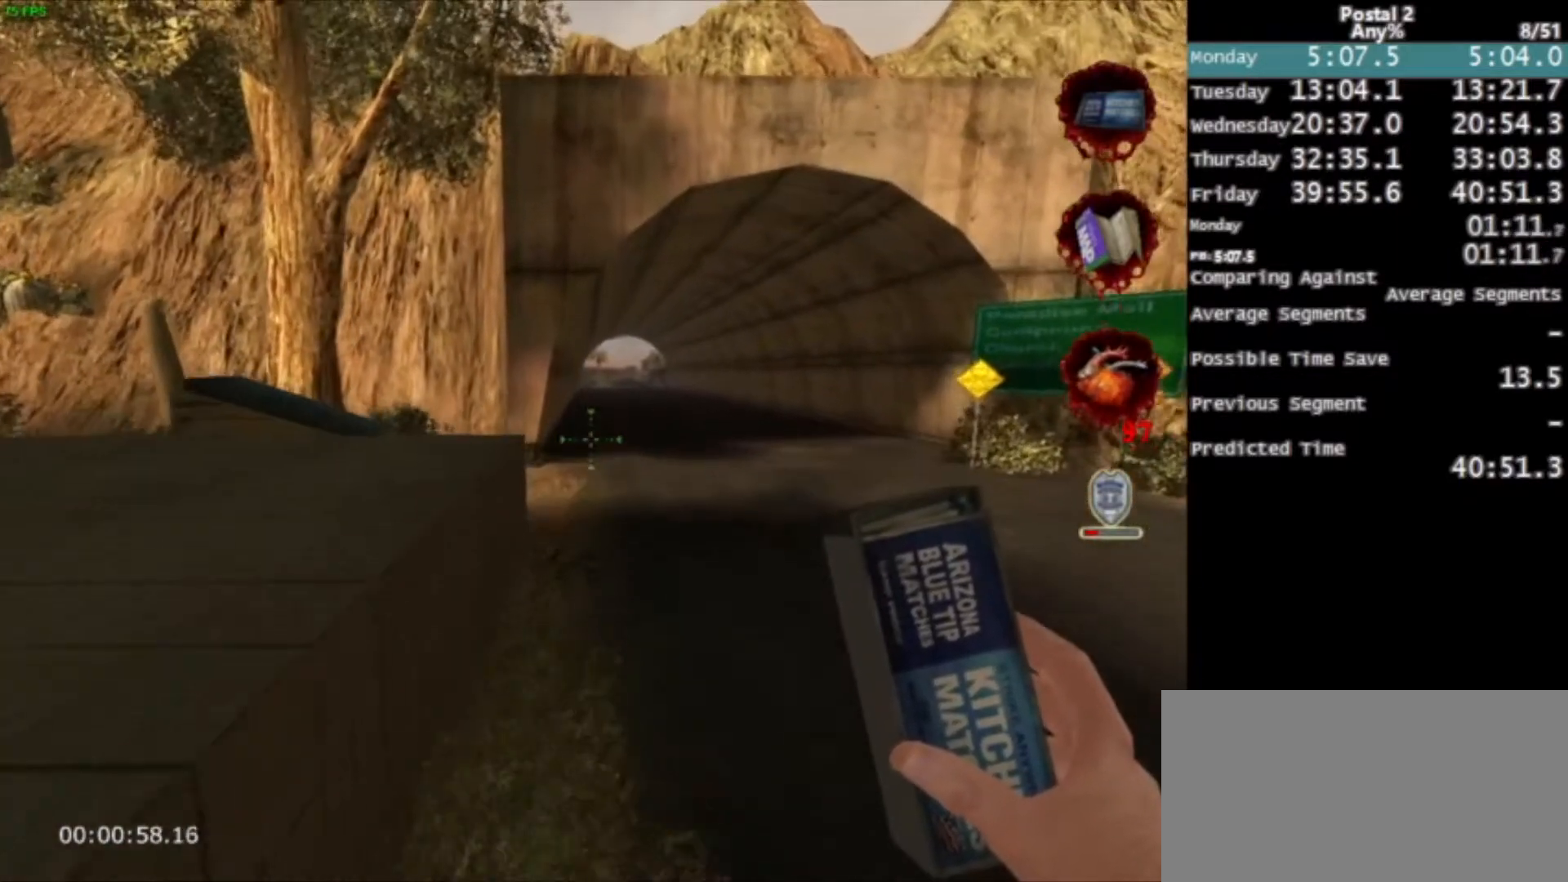
{"keys": ["w"], "mouse": [], "events": [[33, "space", "up"]]}
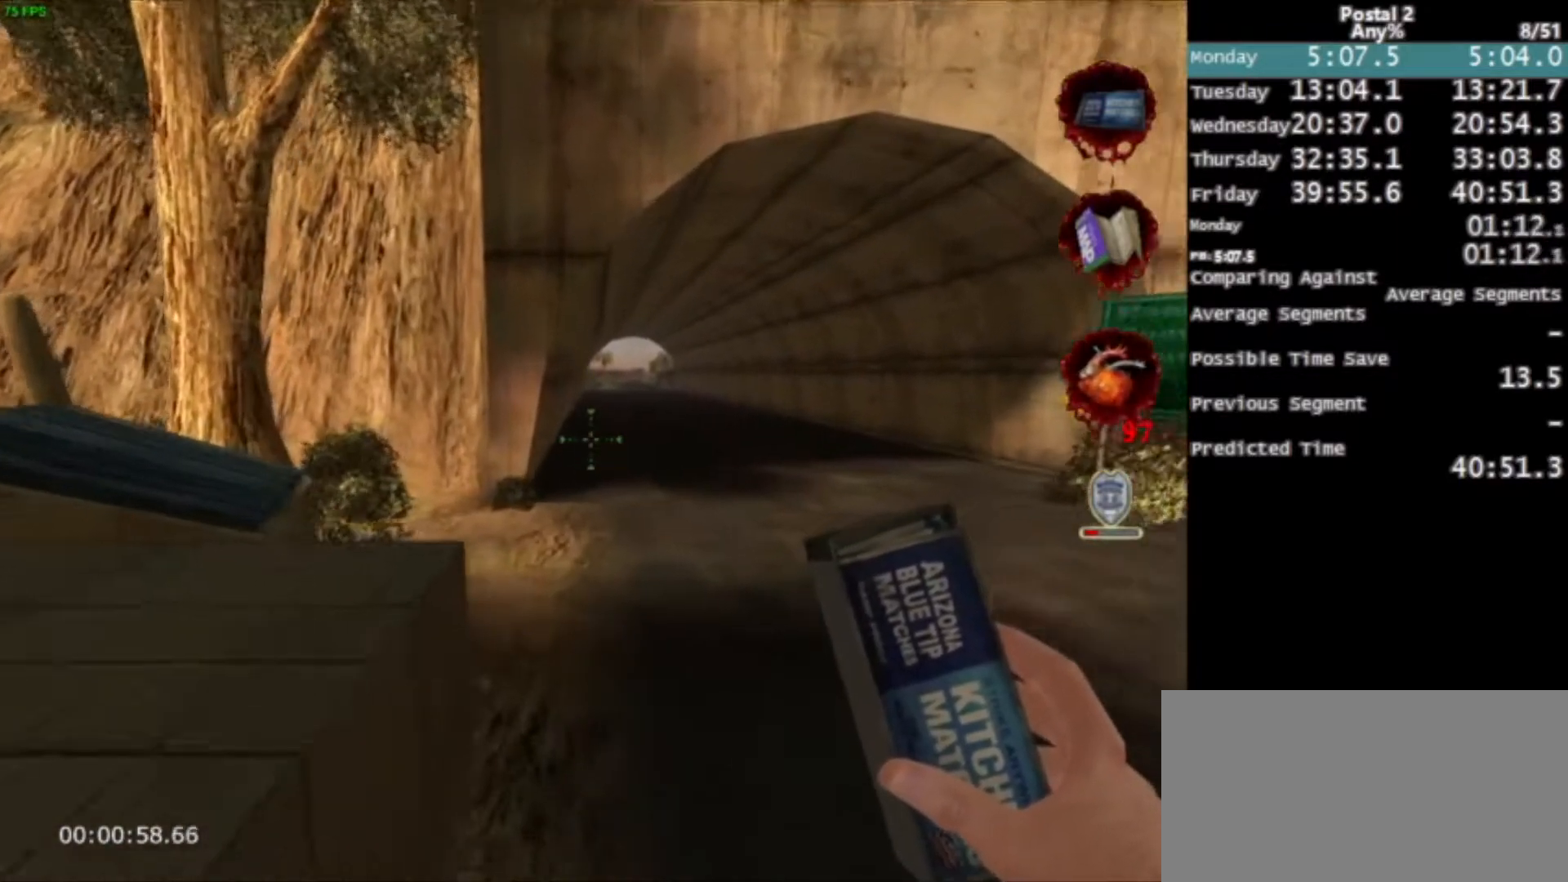
{"keys": ["w"], "mouse": [], "events": [[234, "space", "down"], [267, "z", "down"], [334, "space", "up"], [367, "z", "up"]]}
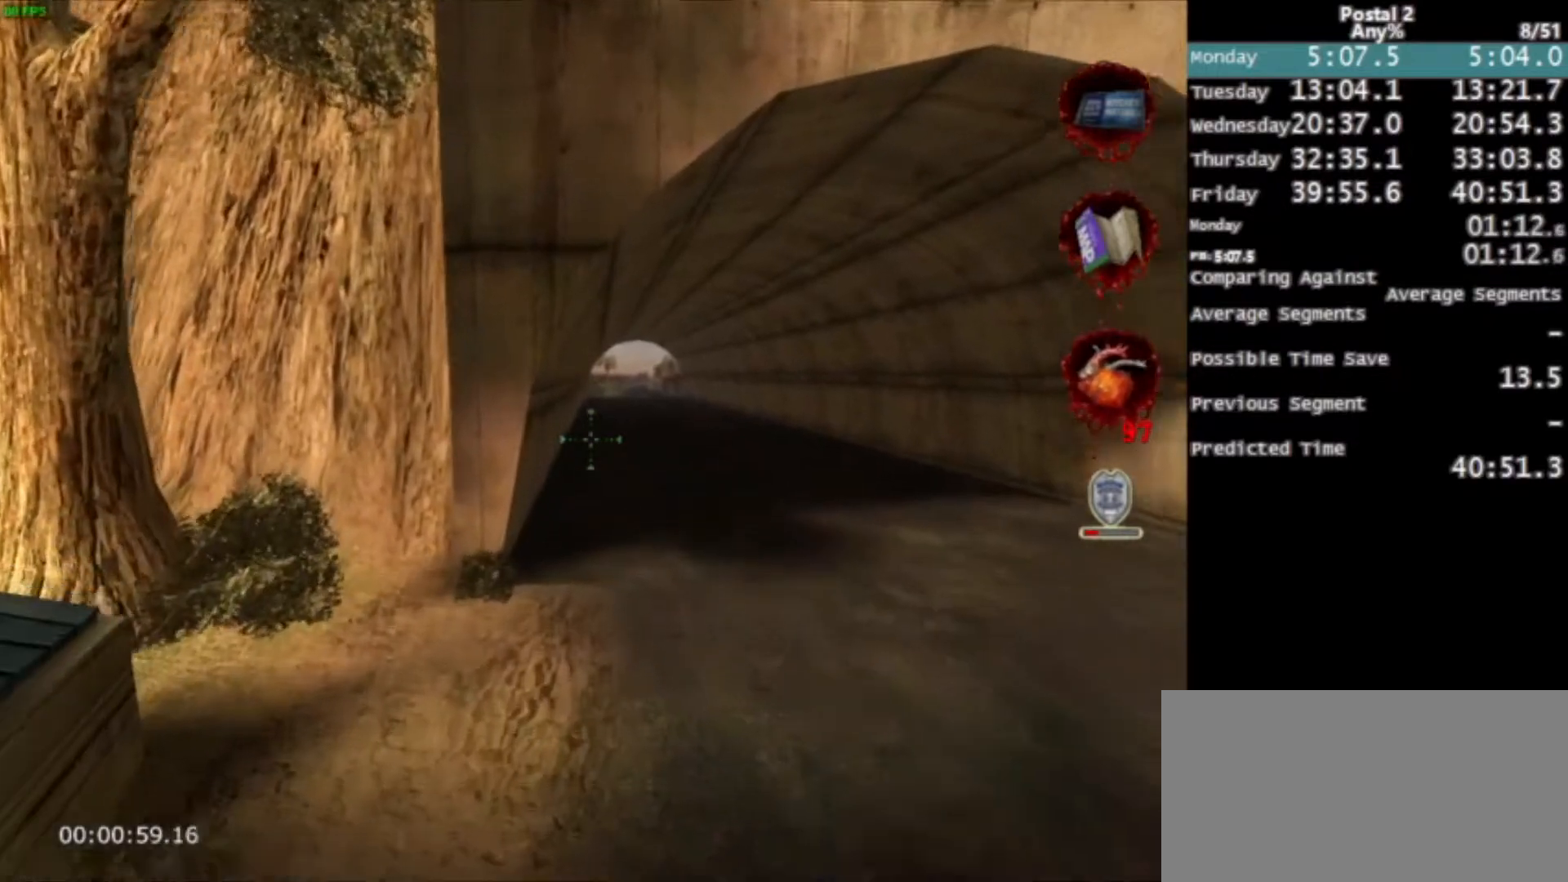
{"keys": ["w"], "mouse": [], "events": []}
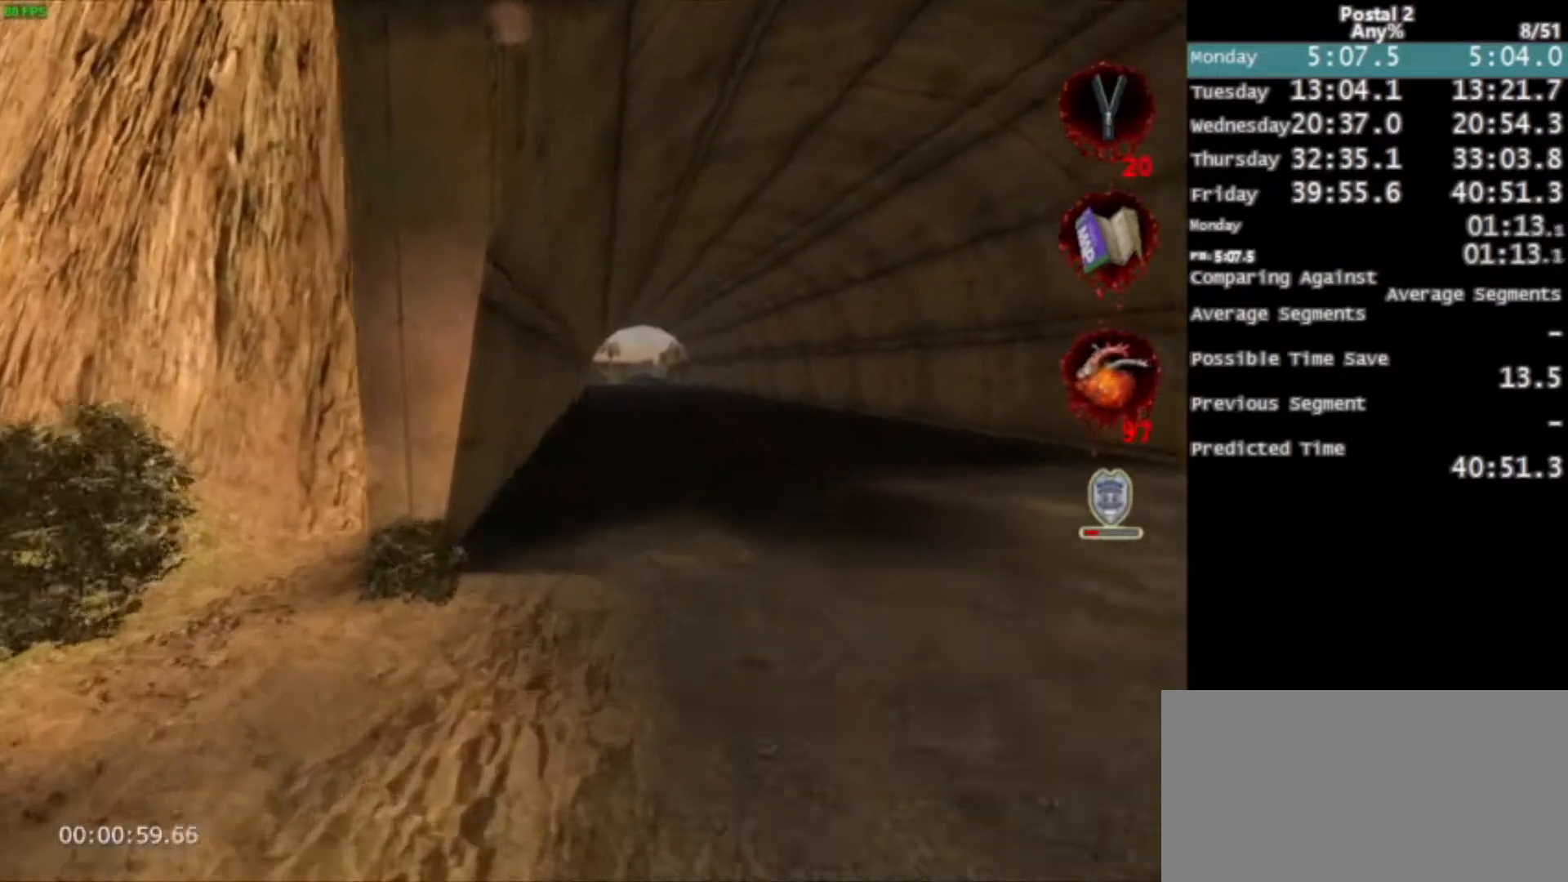
{"keys": ["w"], "mouse": [], "events": [[34, "space", "down"], [67, "space", "up"]]}
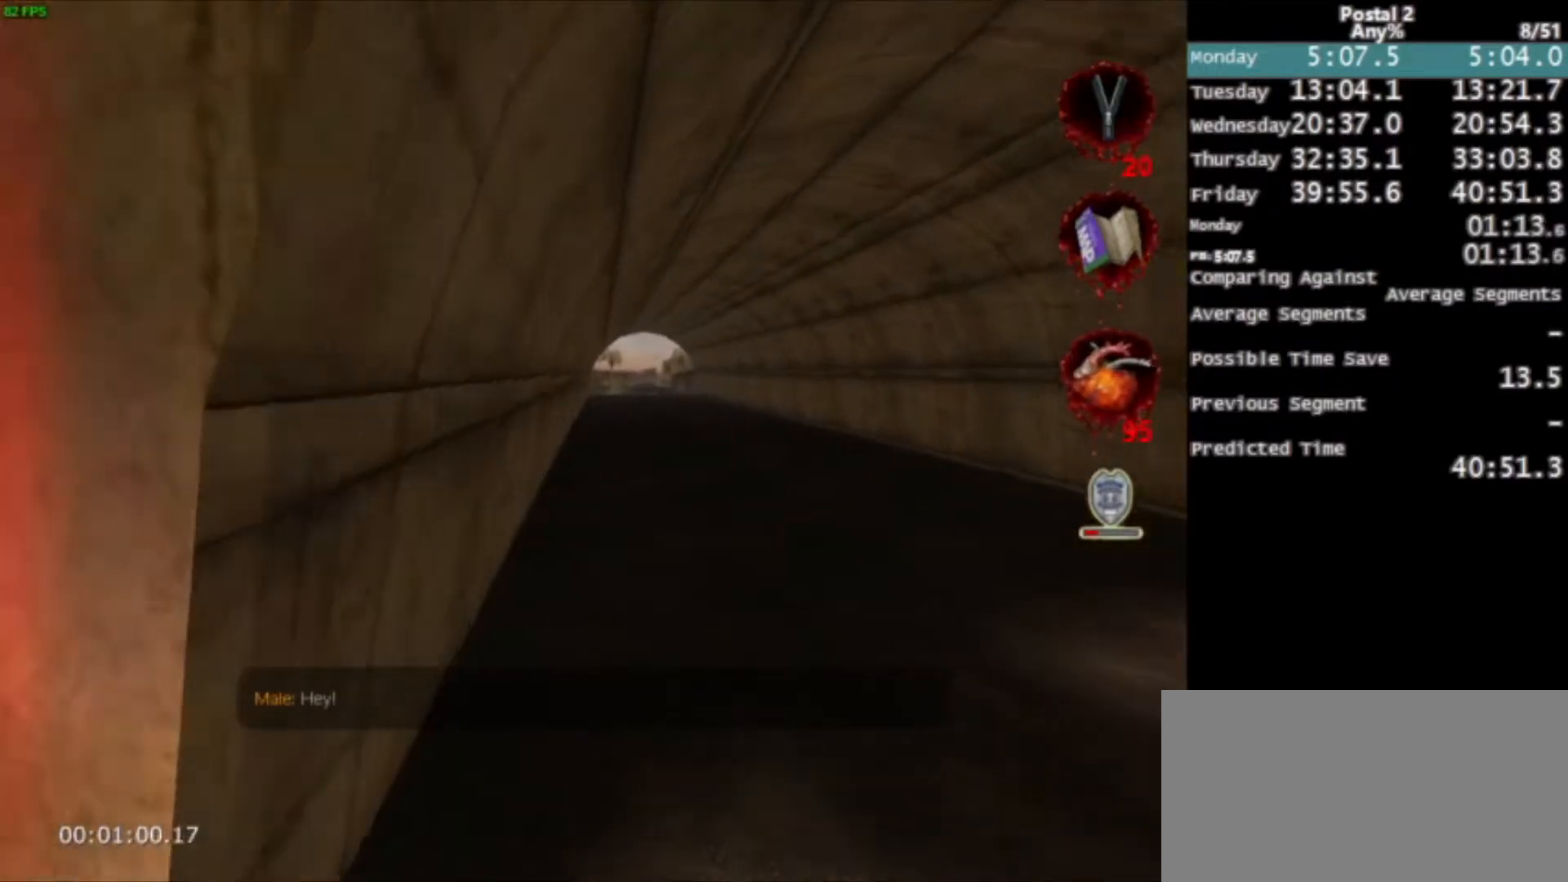
{"keys": ["w"], "mouse": ["left"], "events": [[333, "space", "down"], [367, "mouse_left", "down"], [367, "space", "up"]]}
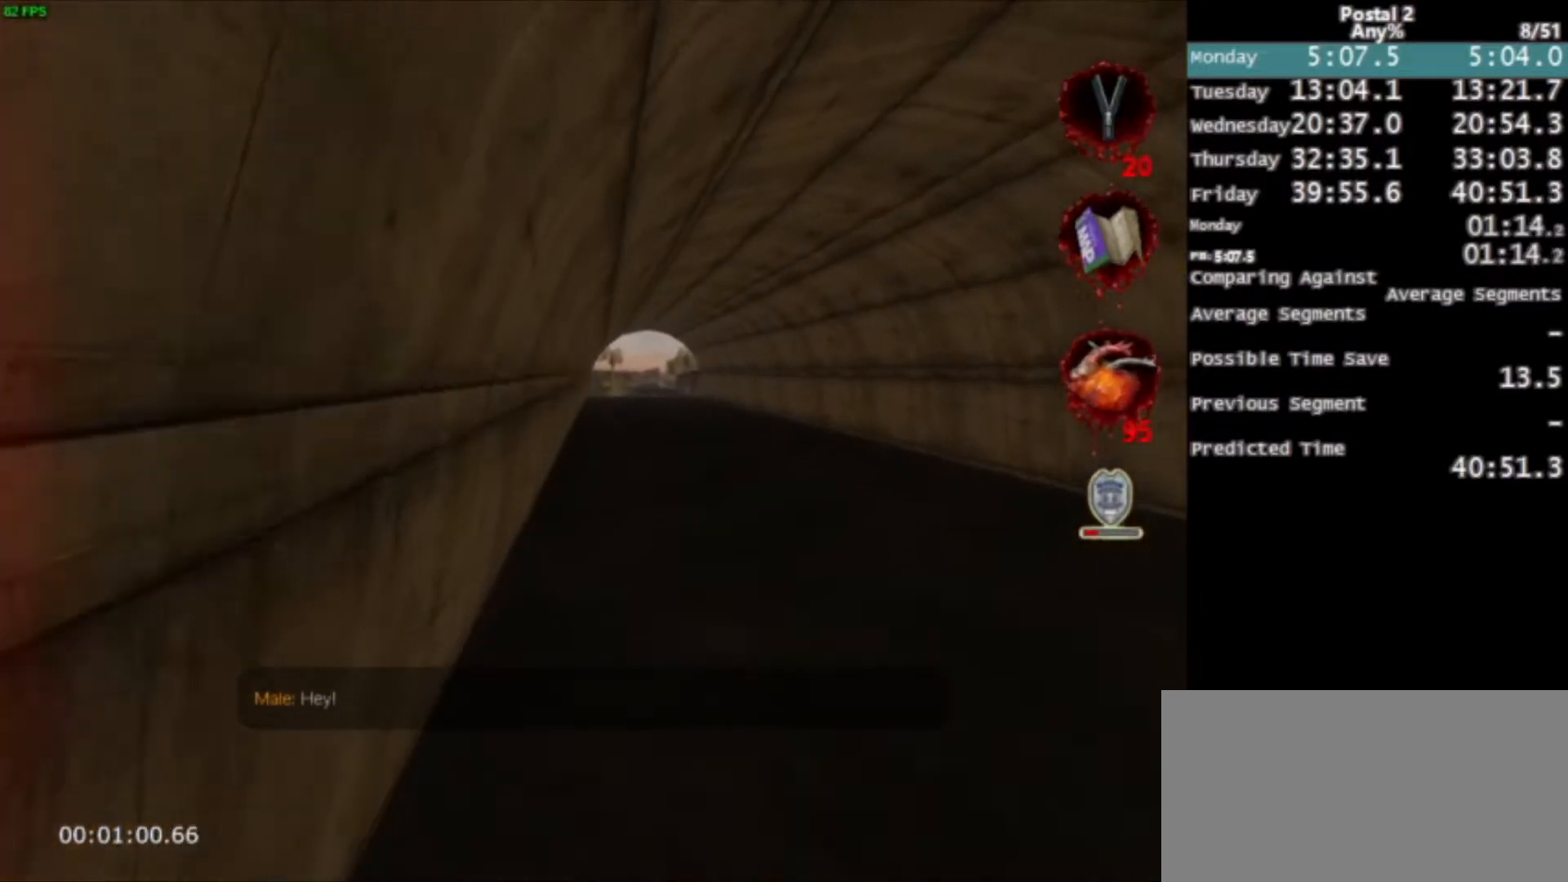
{"keys": ["w"], "mouse": ["left"], "events": []}
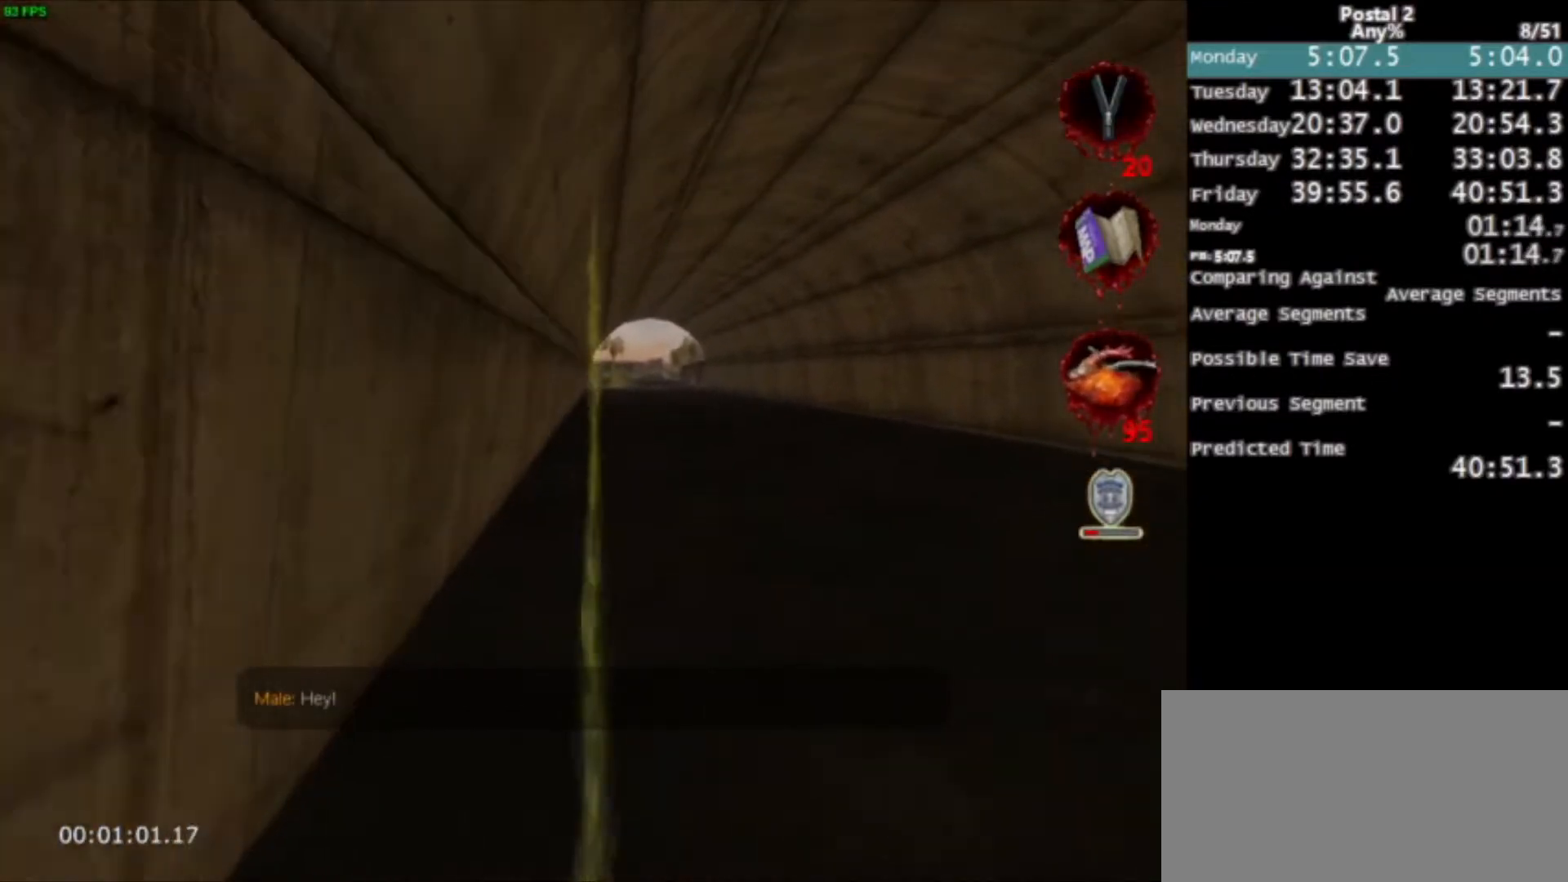
{"keys": ["w"], "mouse": ["left"], "events": [[66, "space", "down"], [167, "space", "up"]]}
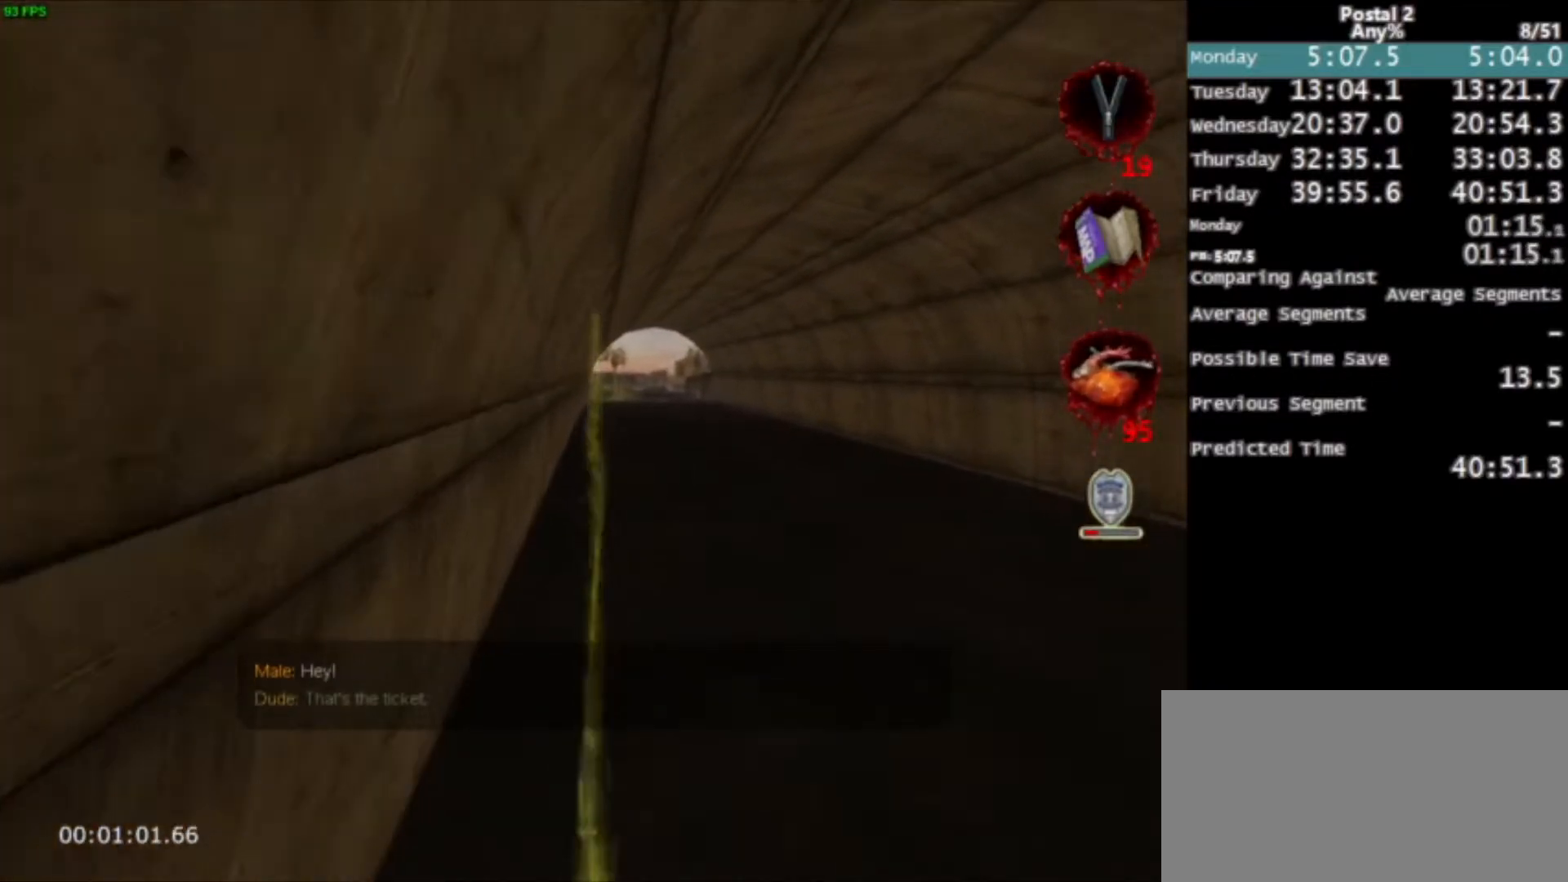
{"keys": ["w"], "mouse": ["left"], "events": [[367, "space", "down"], [434, "space", "up"]]}
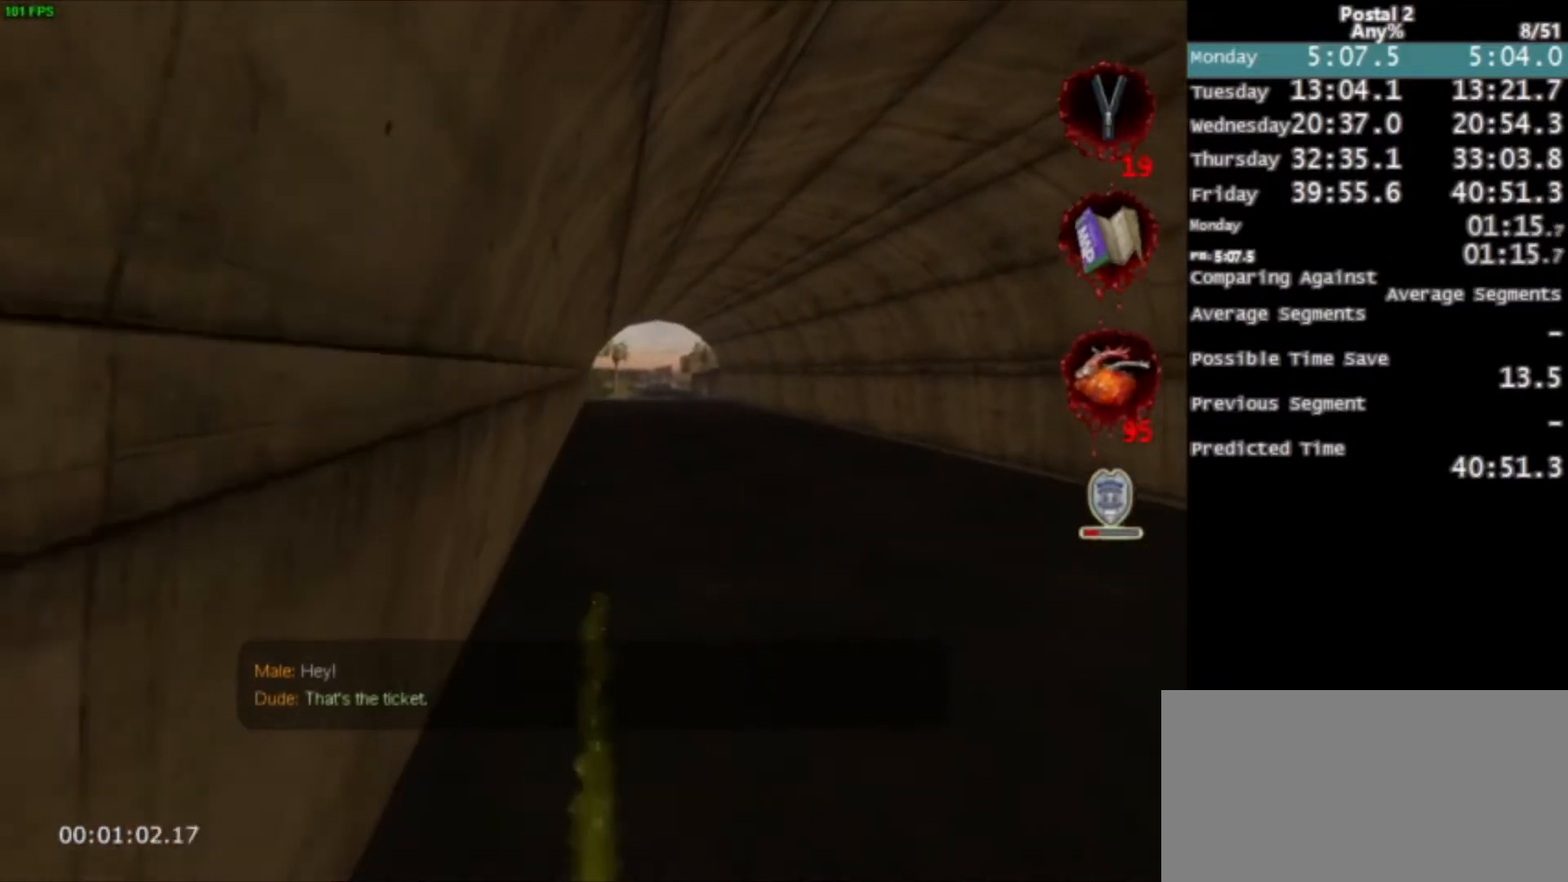
{"keys": ["w"], "mouse": ["left"], "events": []}
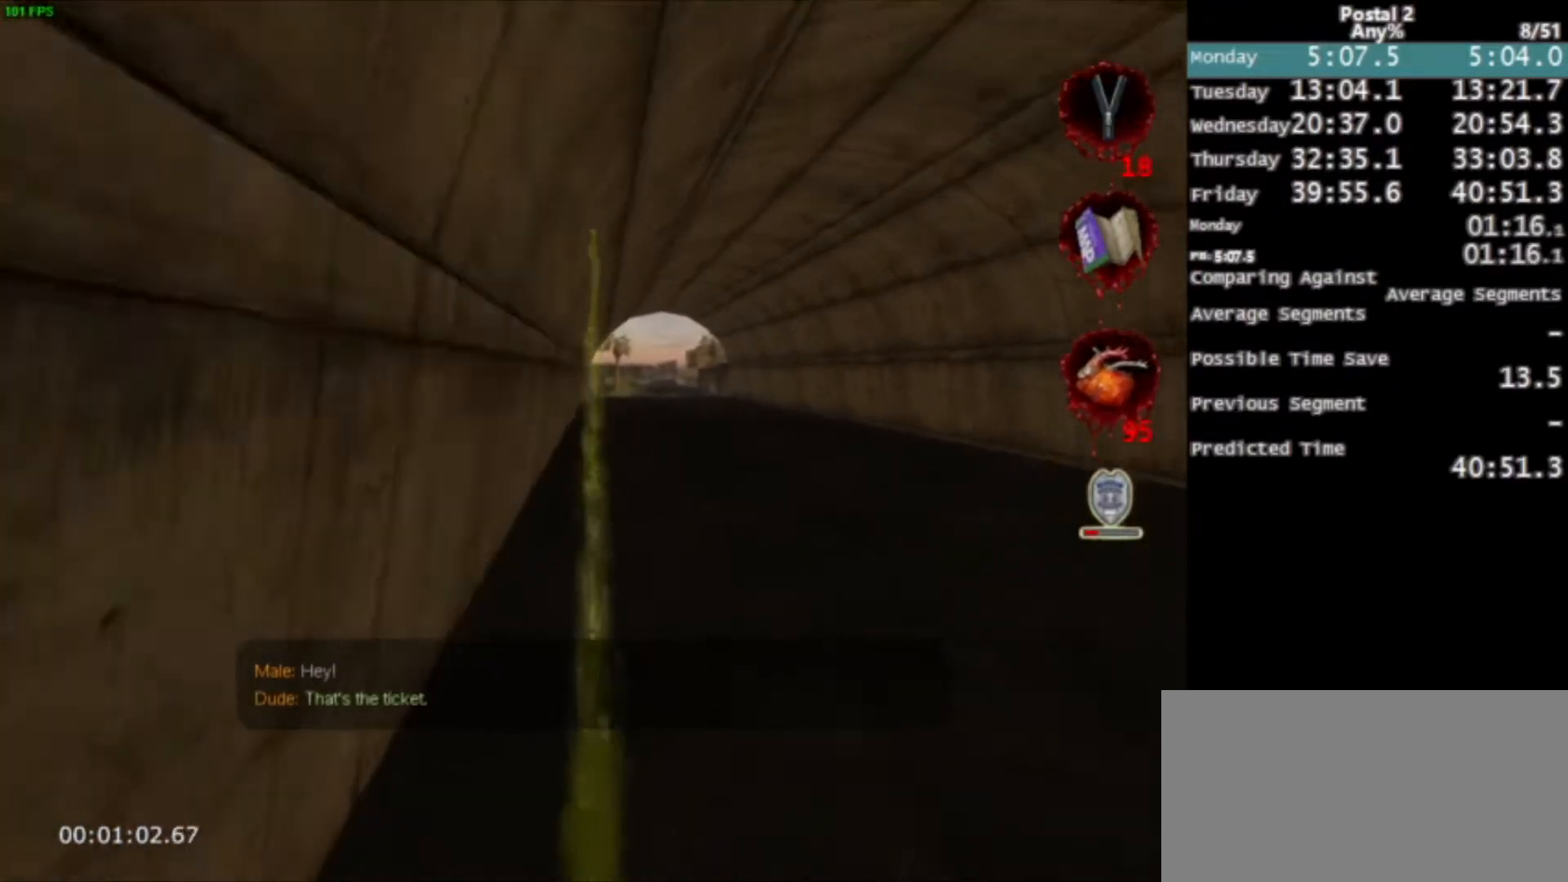
{"keys": ["w"], "mouse": ["left"], "events": [[134, "space", "down"], [167, "space", "up"]]}
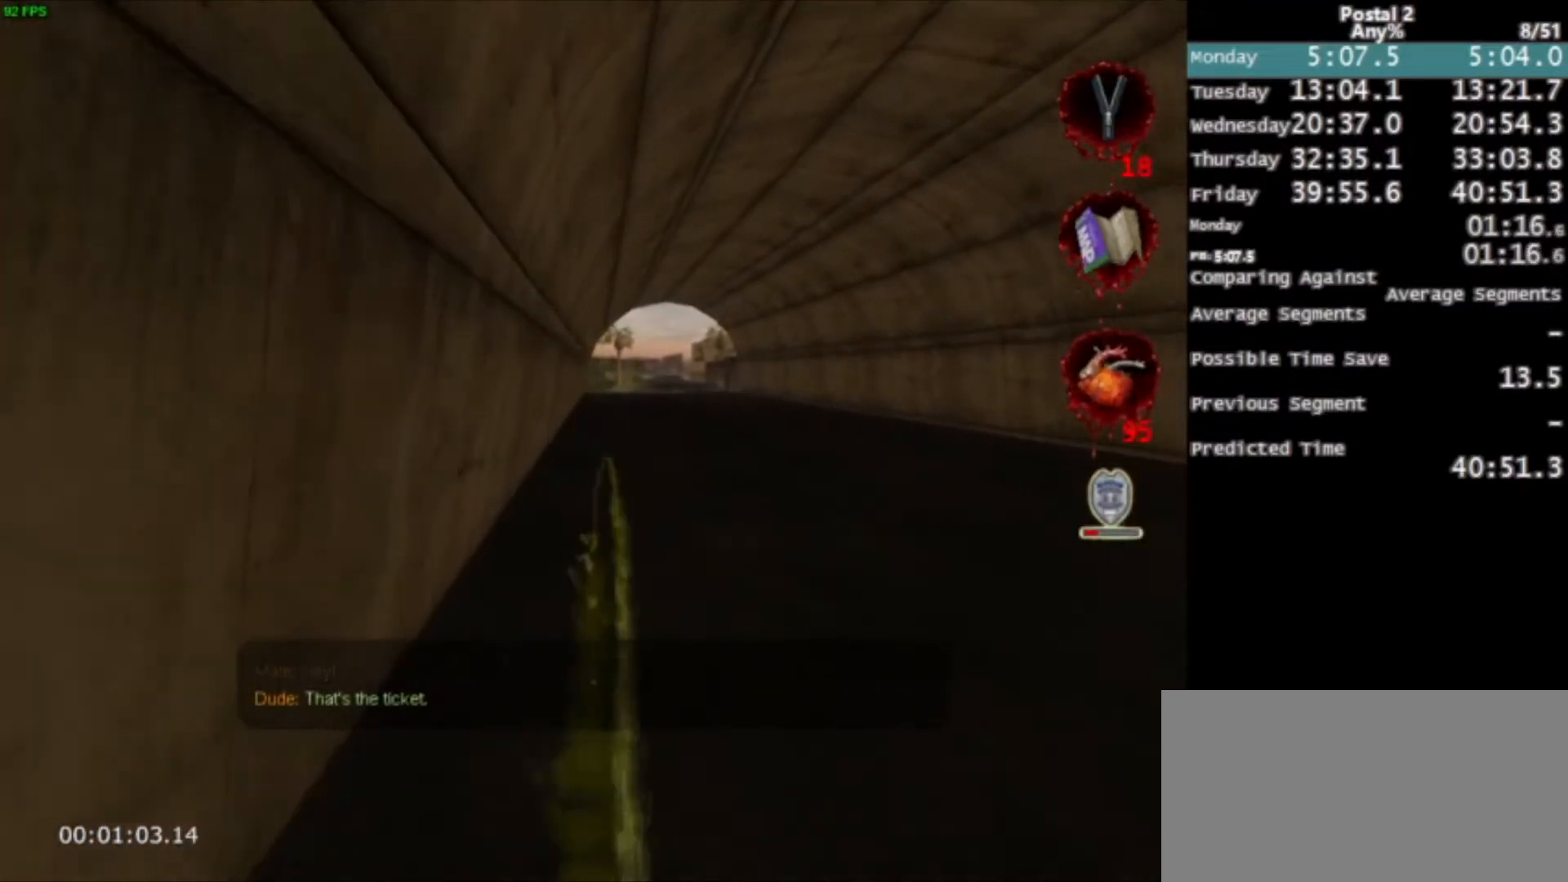
{"keys": ["w"], "mouse": ["left"], "events": [[67, "space", "down"], [134, "space", "up"]]}
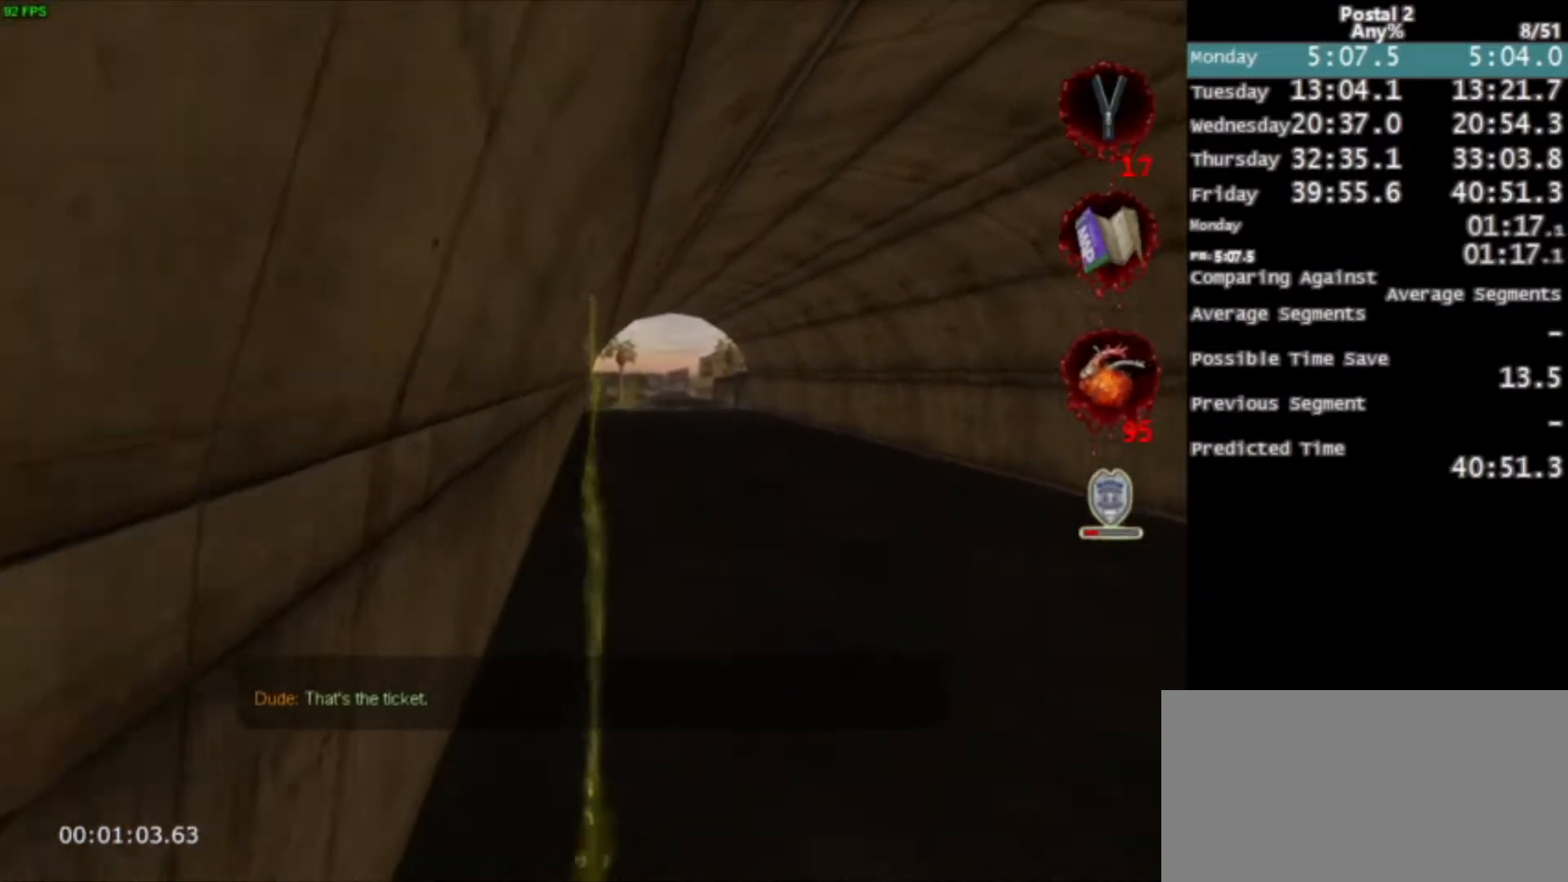
{"keys": ["w"], "mouse": ["left"], "events": [[367, "space", "down"], [467, "space", "up"]]}
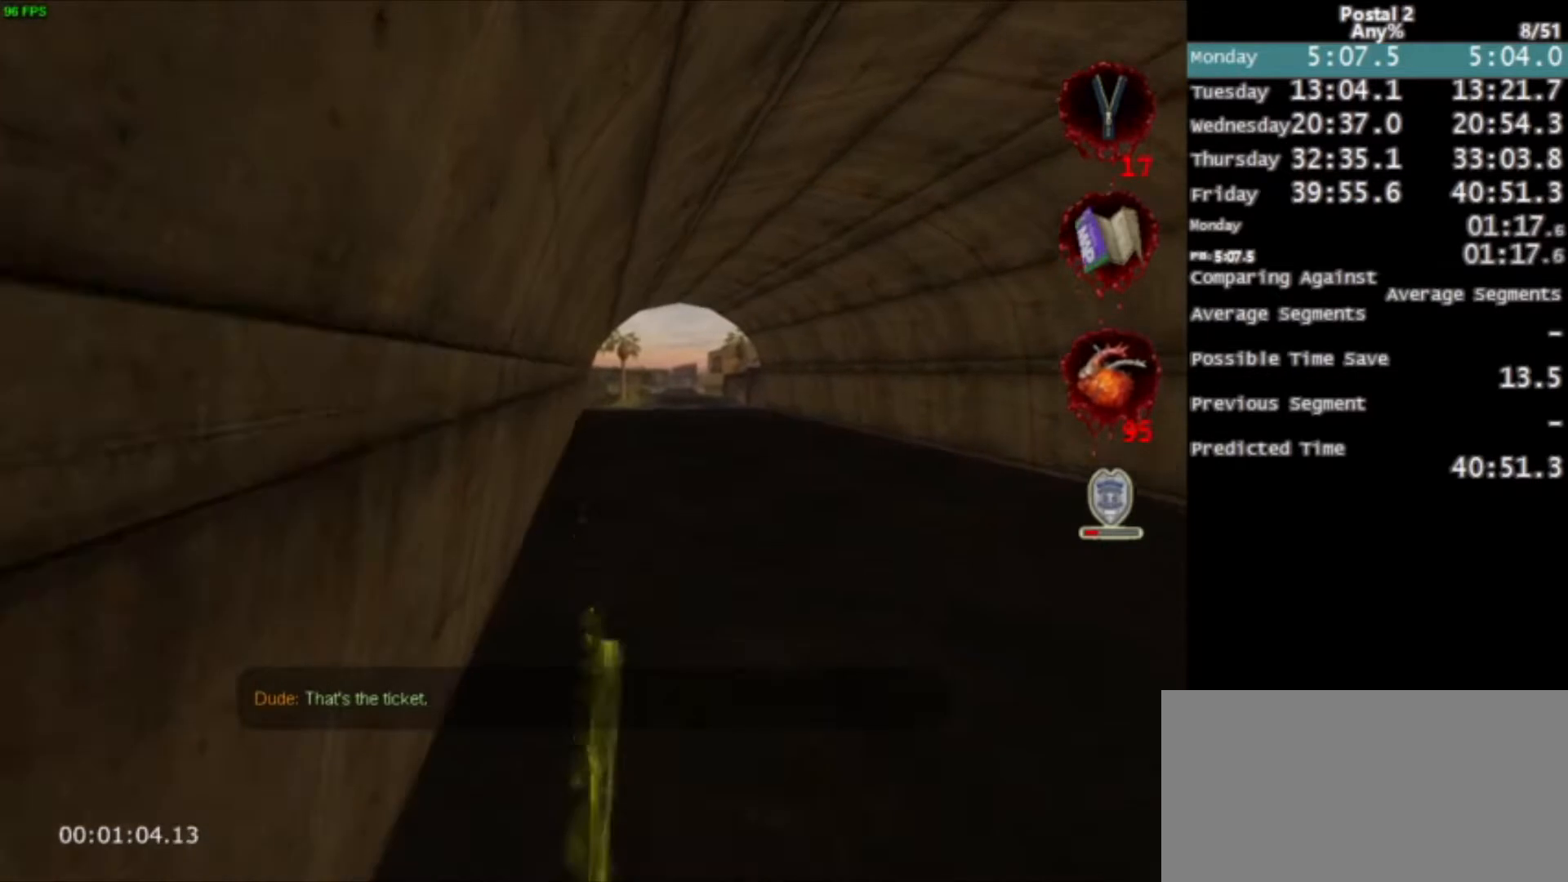
{"keys": ["d", "w"], "mouse": ["left"], "events": [[201, "d", "down"]]}
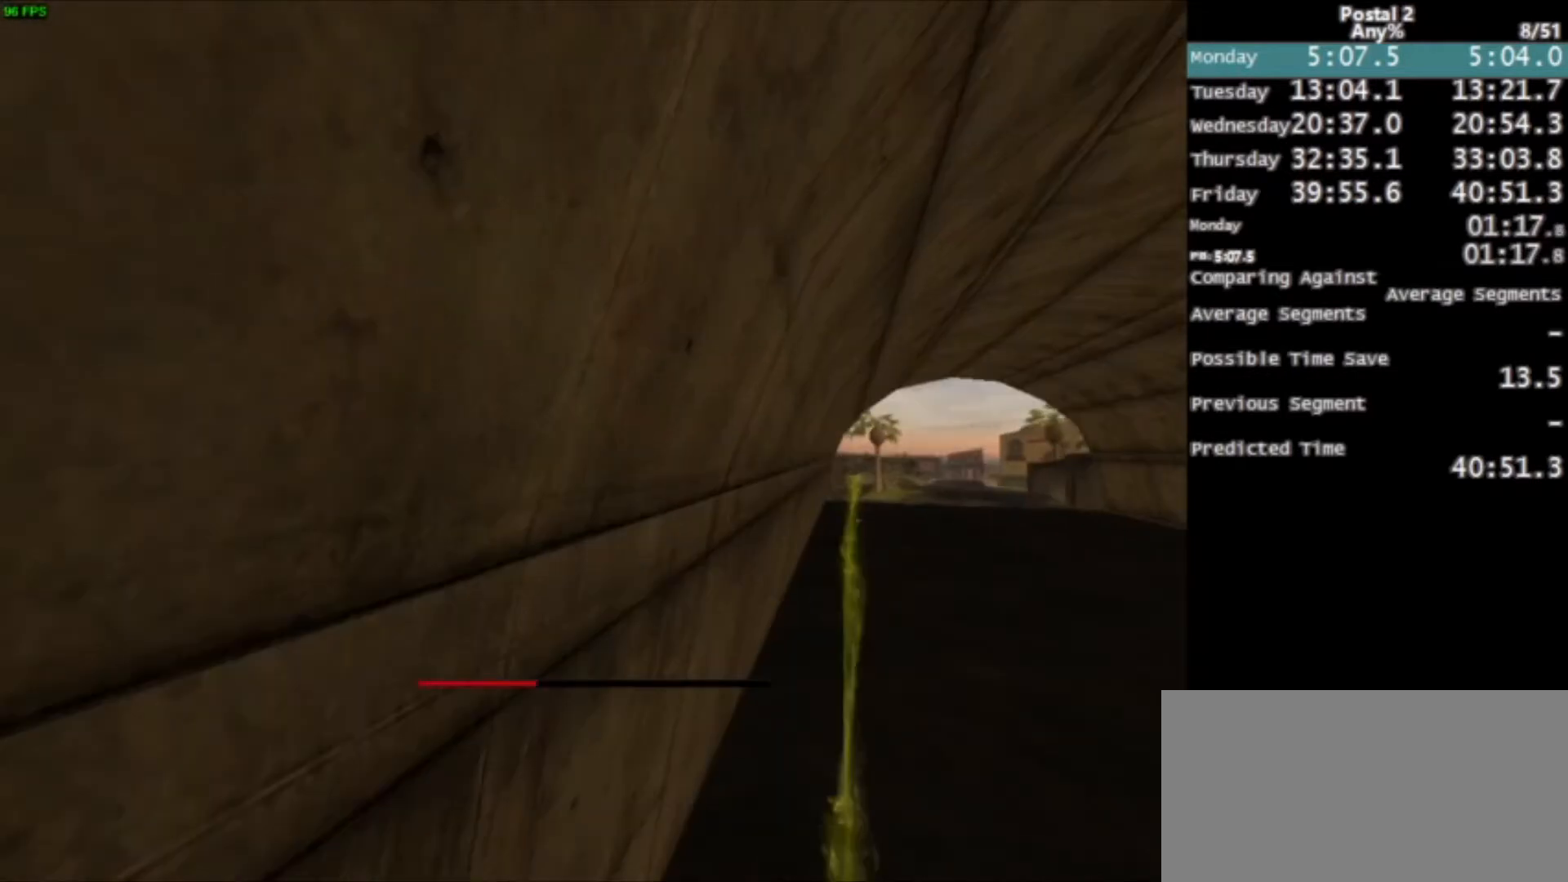
{"keys": [], "mouse": [], "events": [[67, "w", "up"], [133, "d", "up"], [167, "mouse_left", "up"]]}
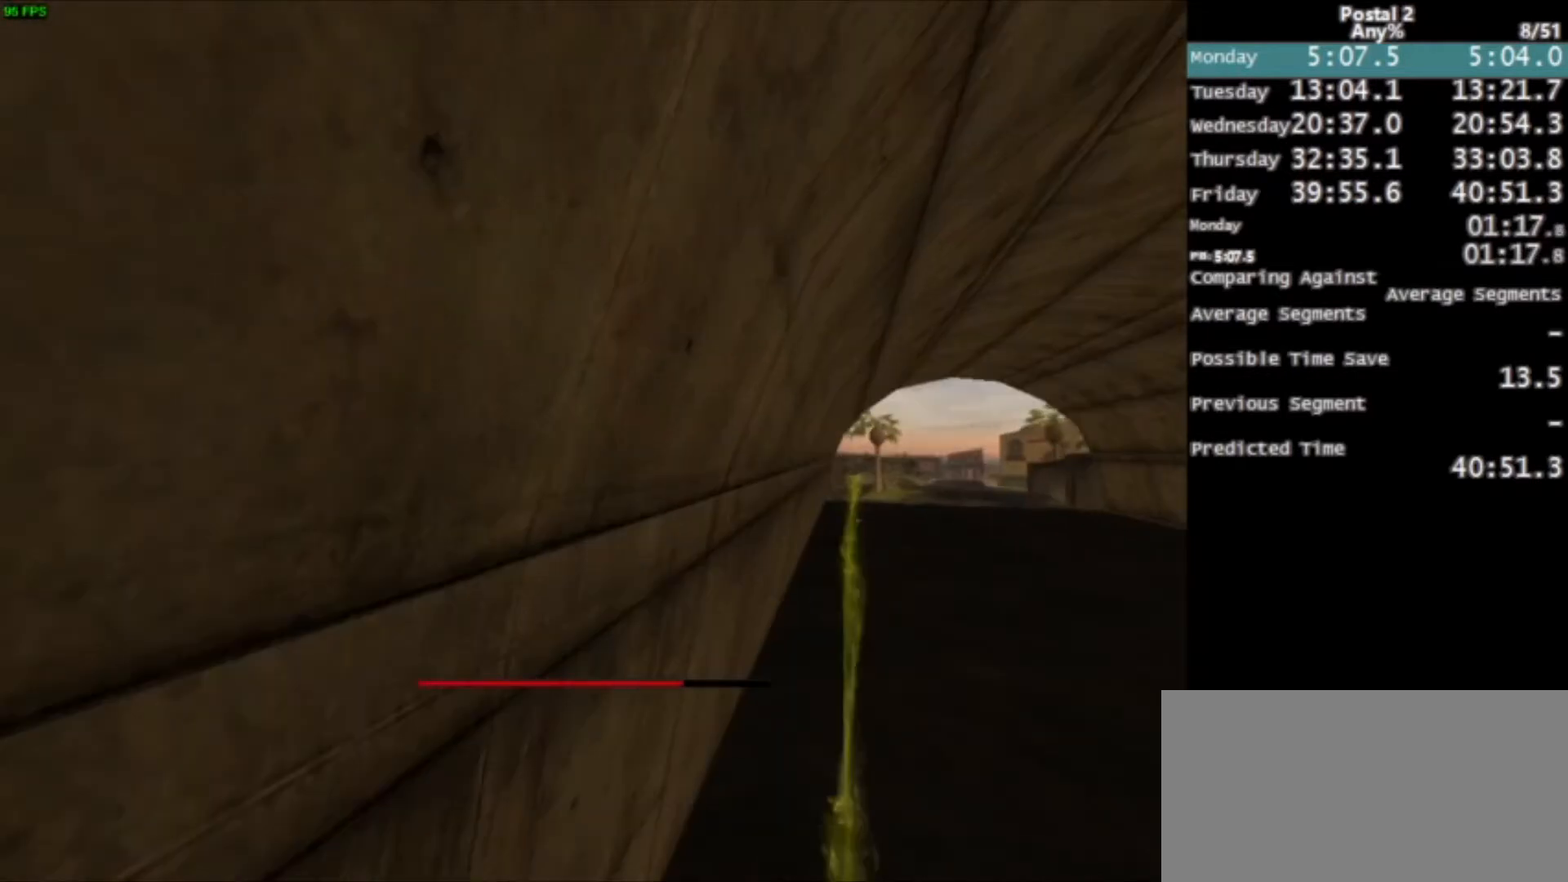
{"keys": [], "mouse": [], "events": []}
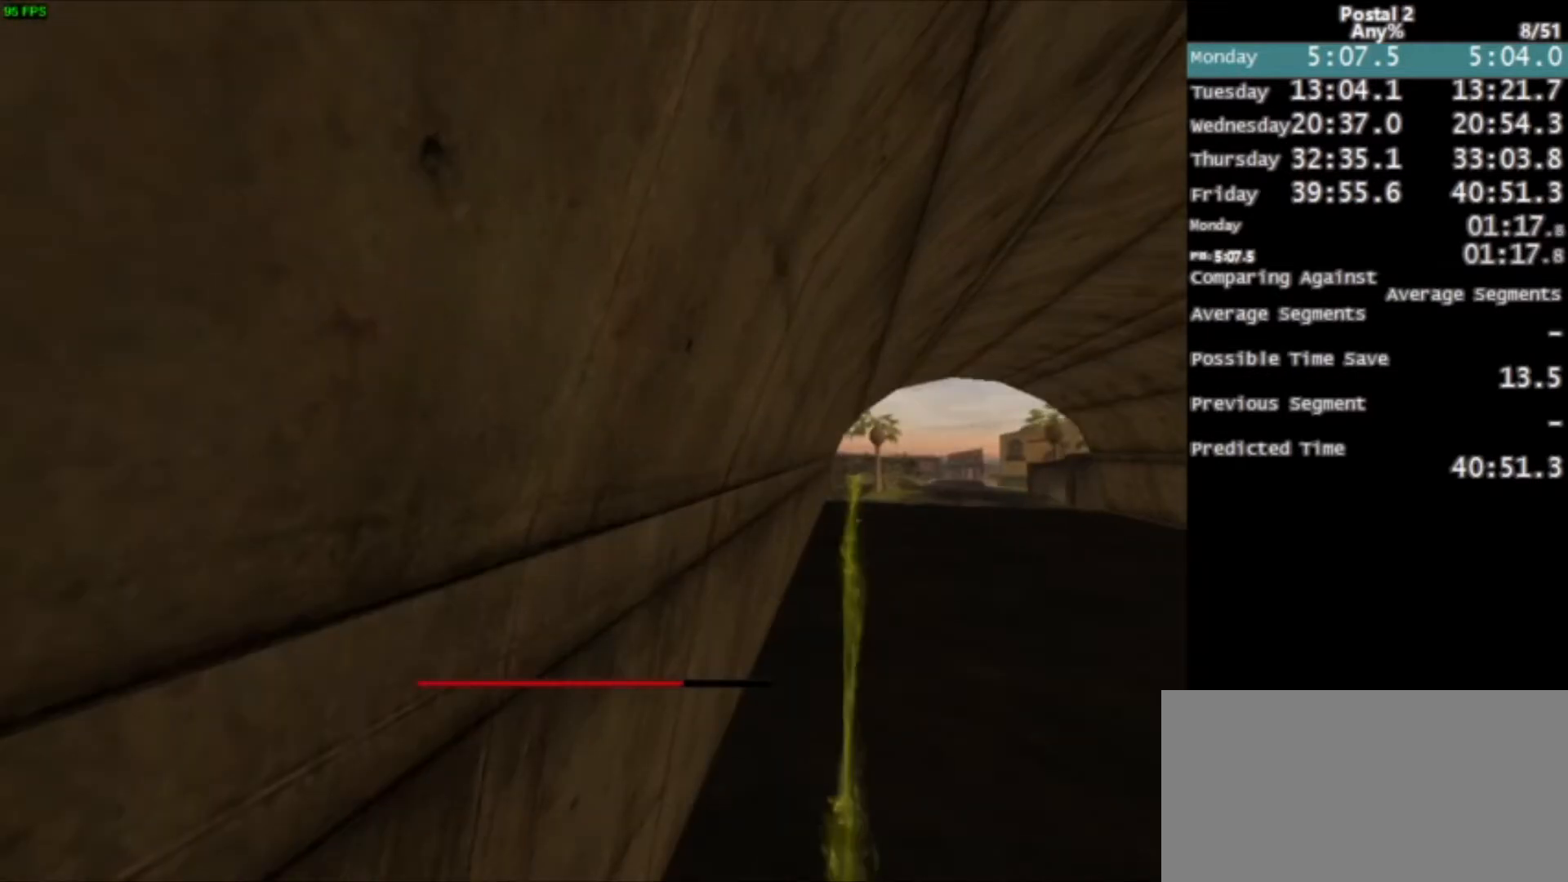
{"keys": [], "mouse": [], "events": []}
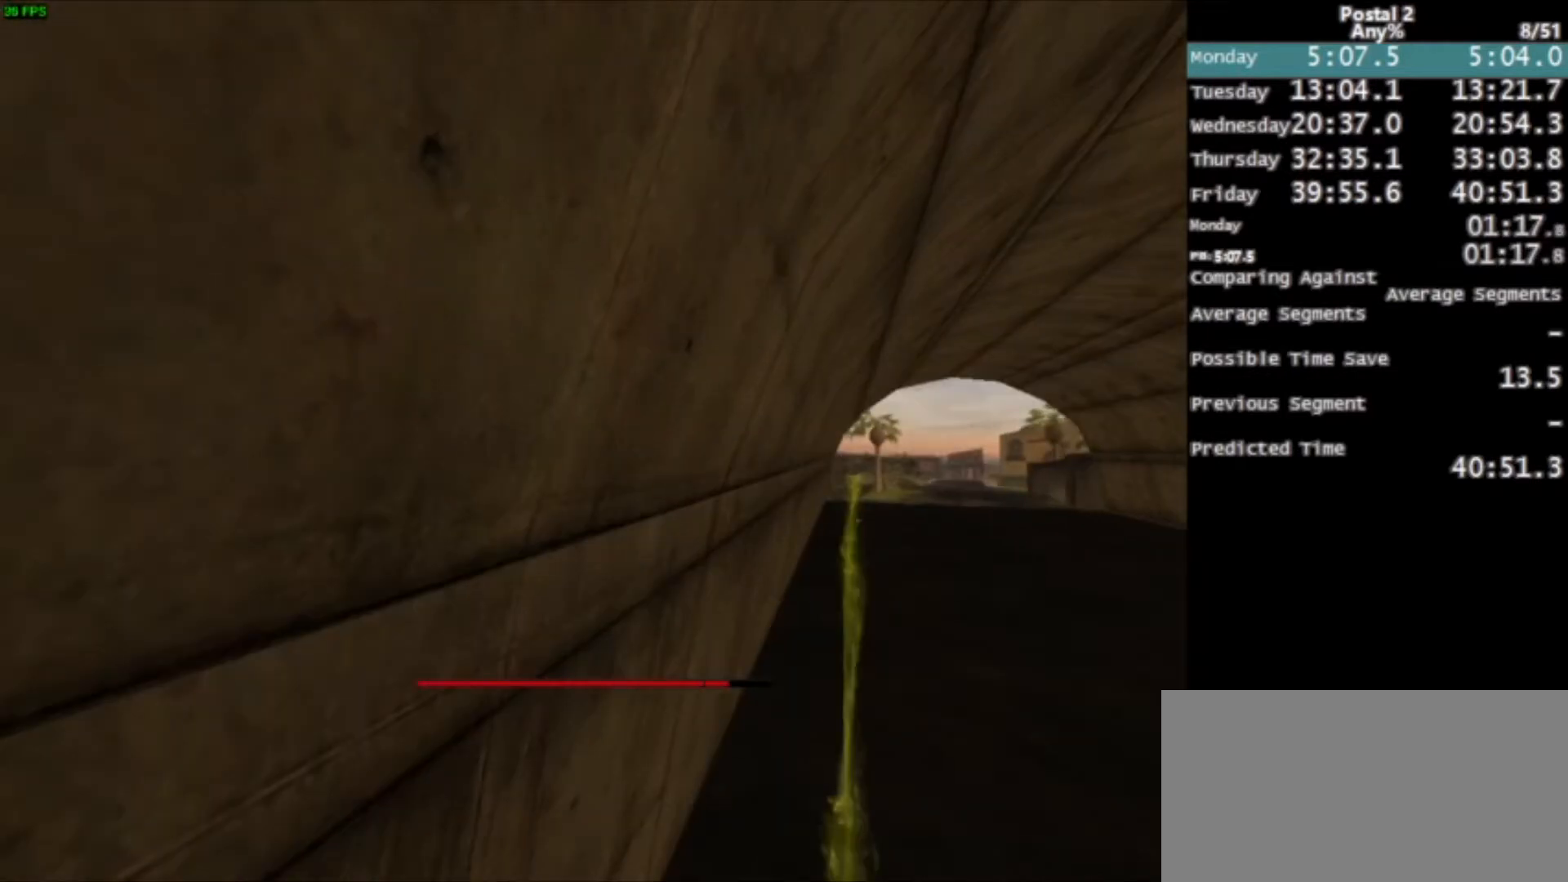
{"keys": [], "mouse": [], "events": []}
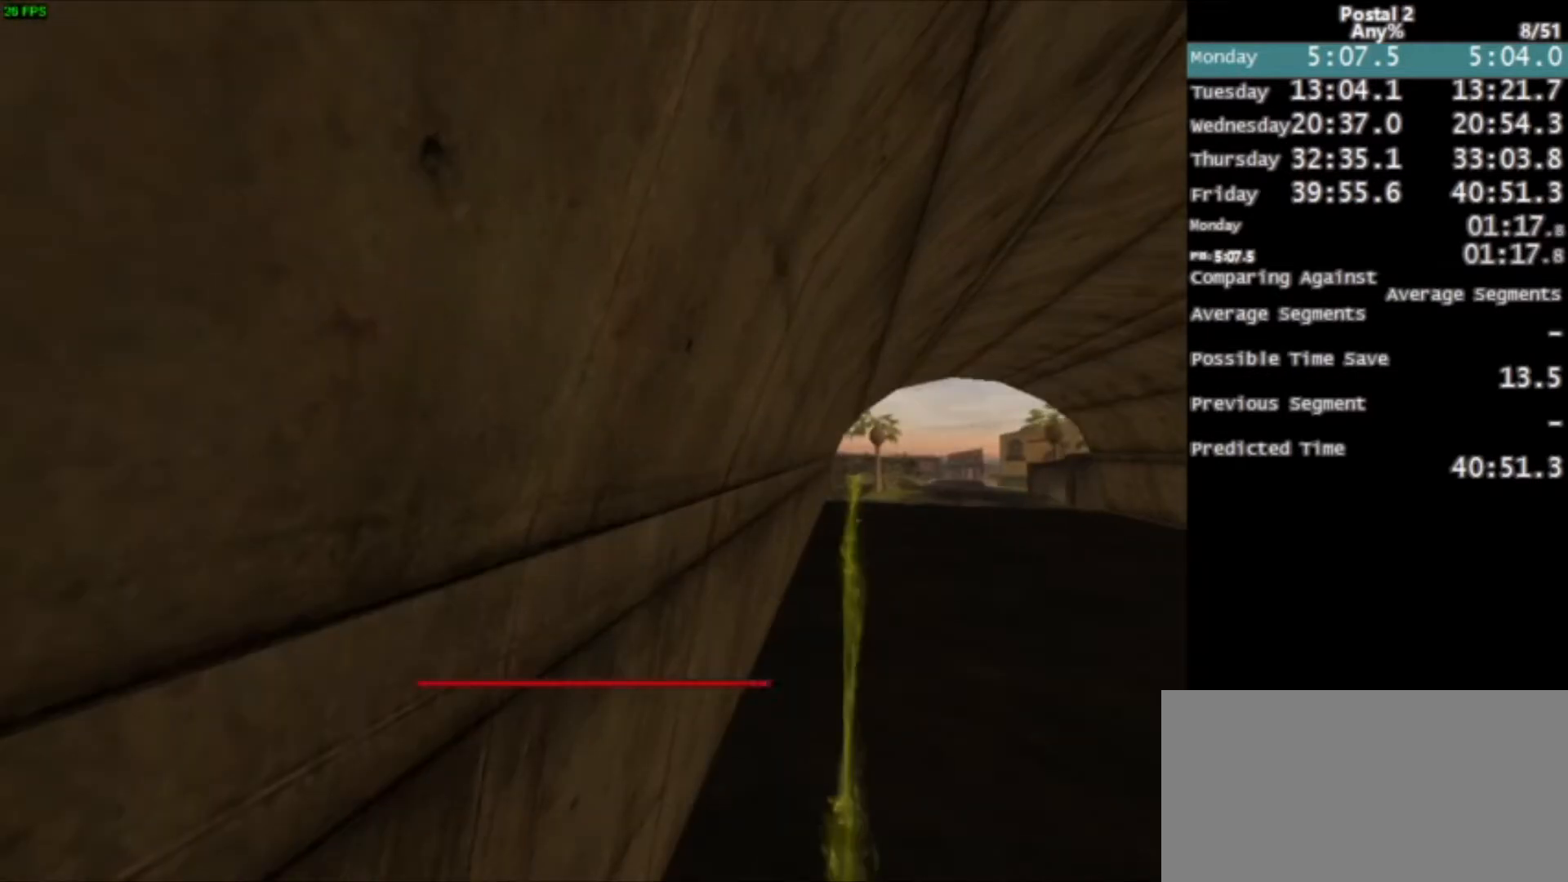
{"keys": [], "mouse": [], "events": []}
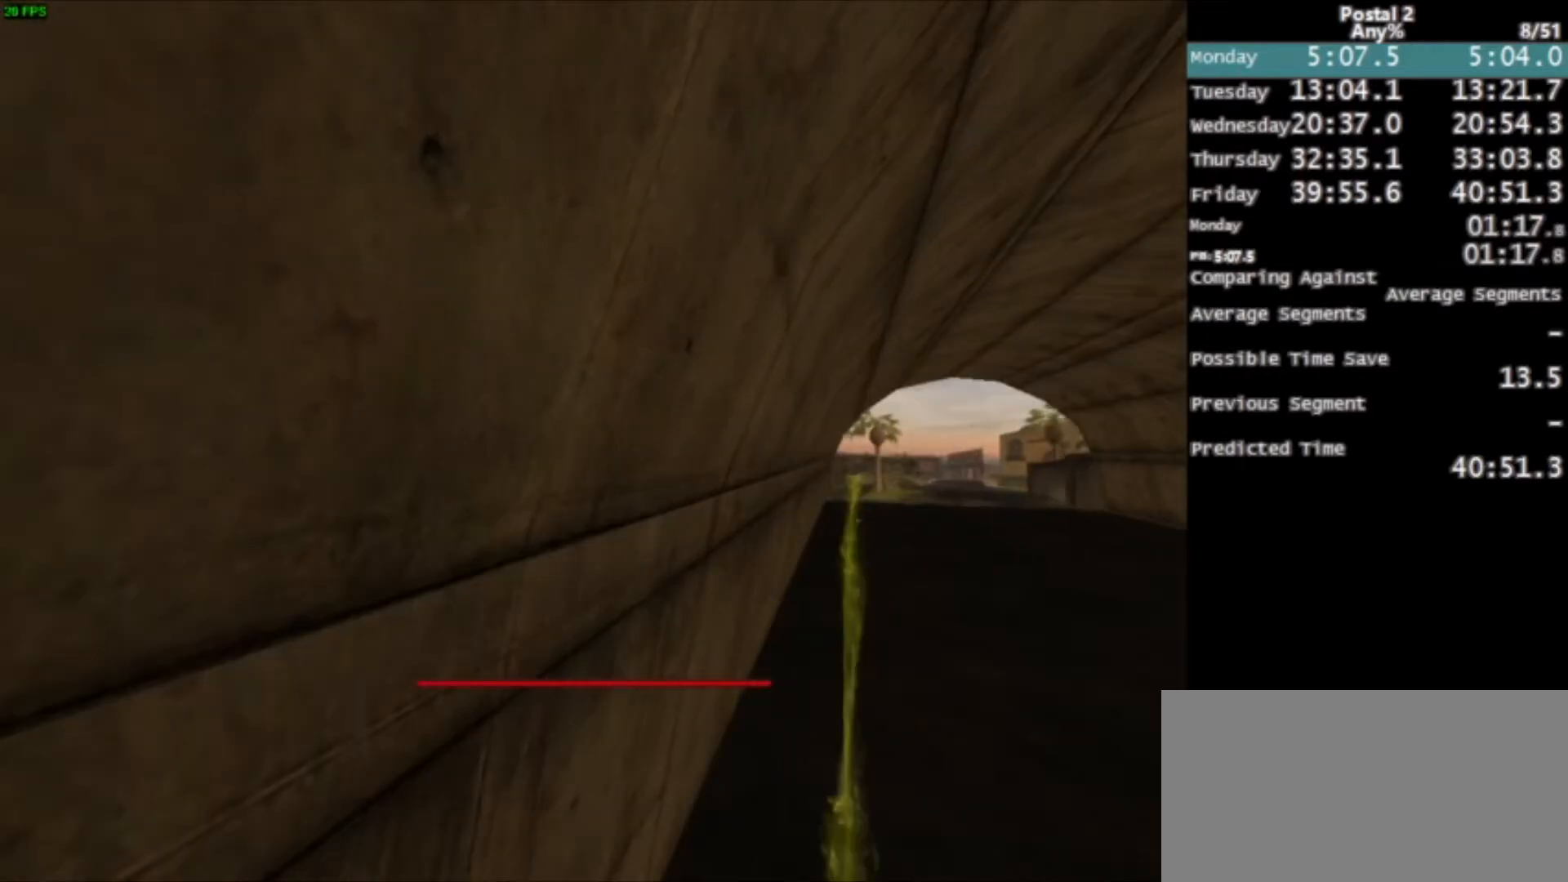
{"keys": [], "mouse": [], "events": []}
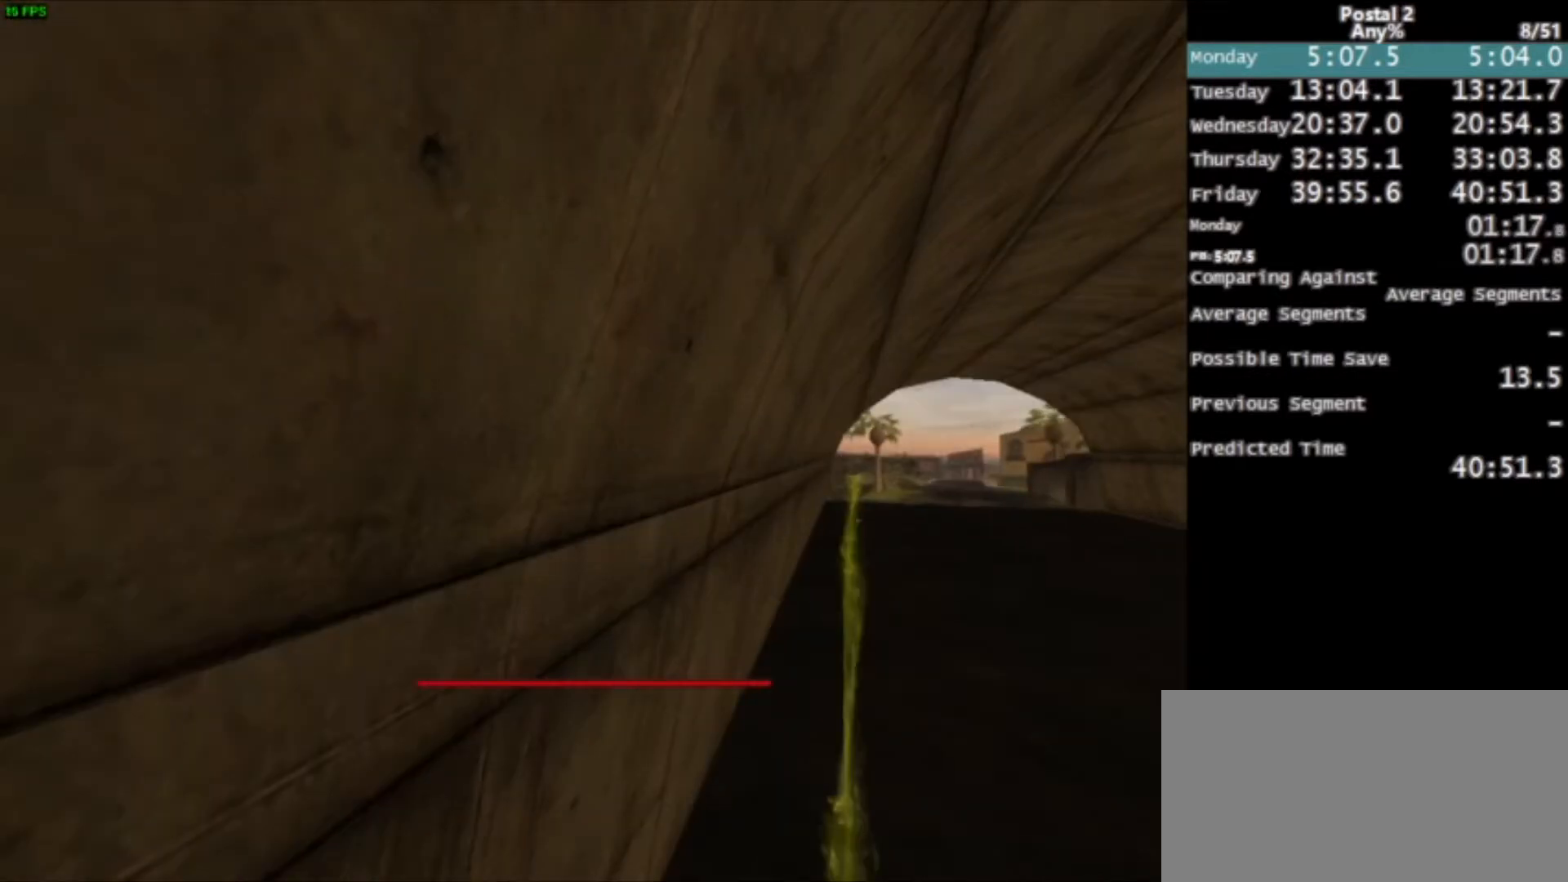
{"keys": [], "mouse": [], "events": []}